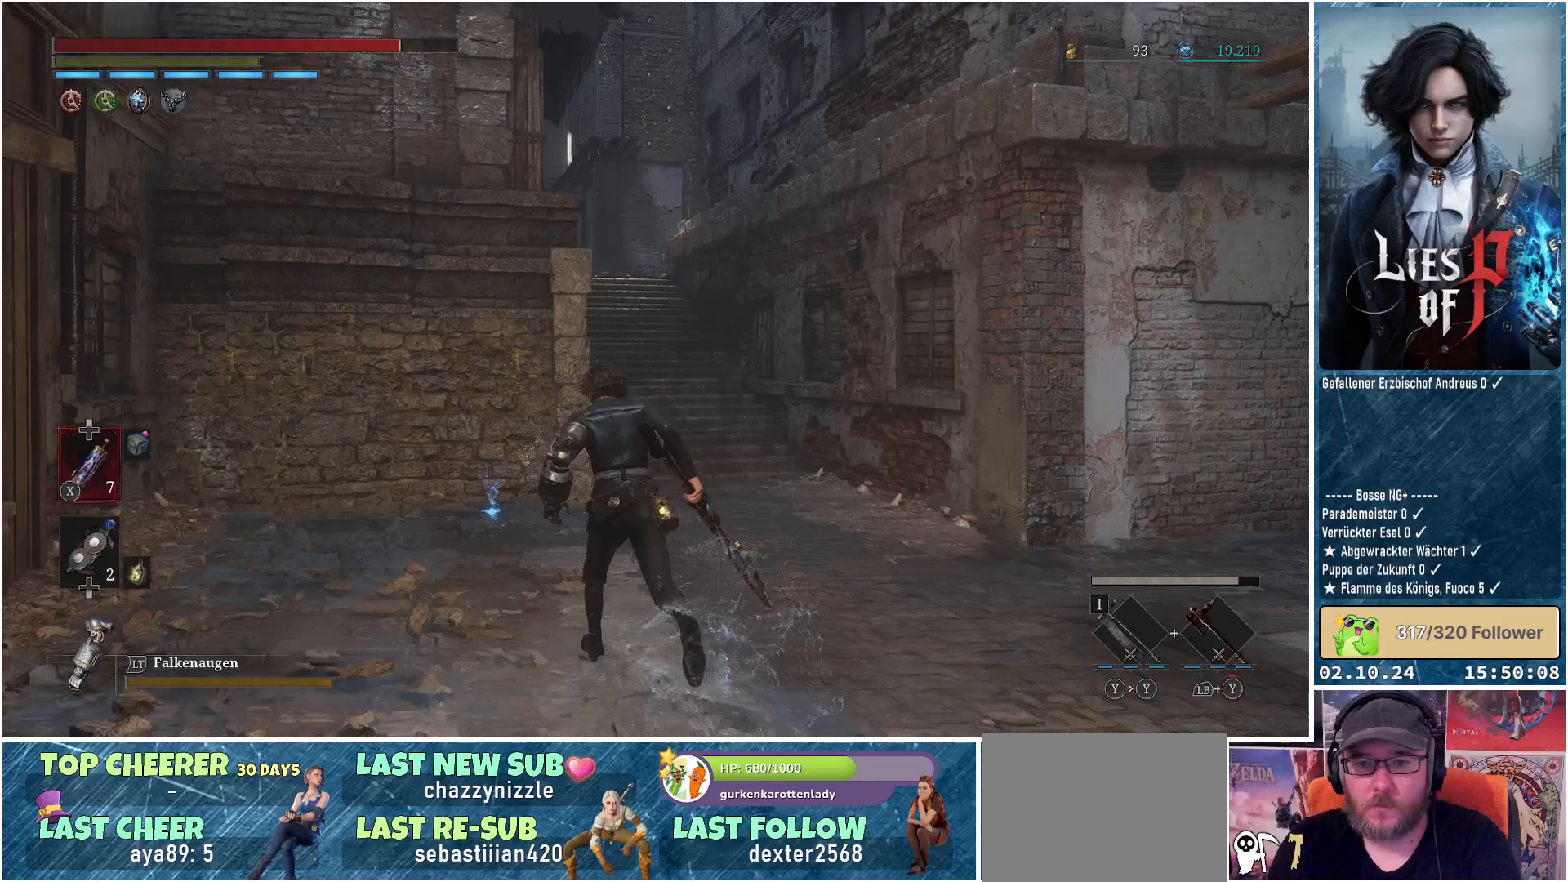
Gameplay with a controller (Xbox layout); each line is a JSON object with the inputs held at the frame after it. "events" lists button and stick changes between this image and that frame as [ms after this image, input, new state], when the widget could be followed in between.
{"buttons": [], "left_stick": "up", "right_stick": "center", "events": [[167, "right_stick", "center"]]}
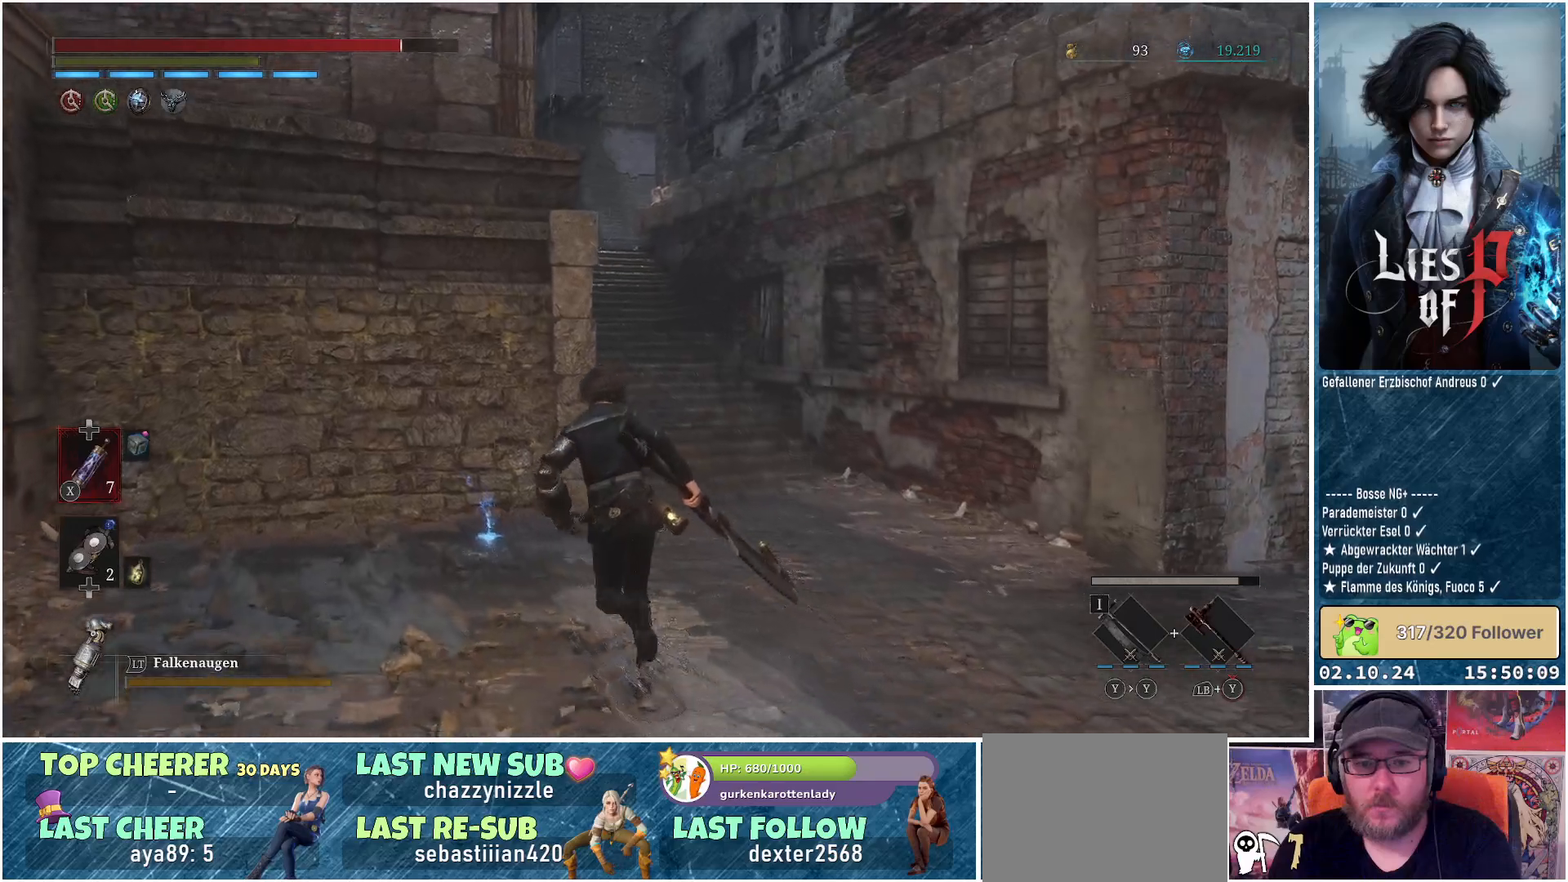
{"buttons": [], "left_stick": "up", "right_stick": "center", "events": []}
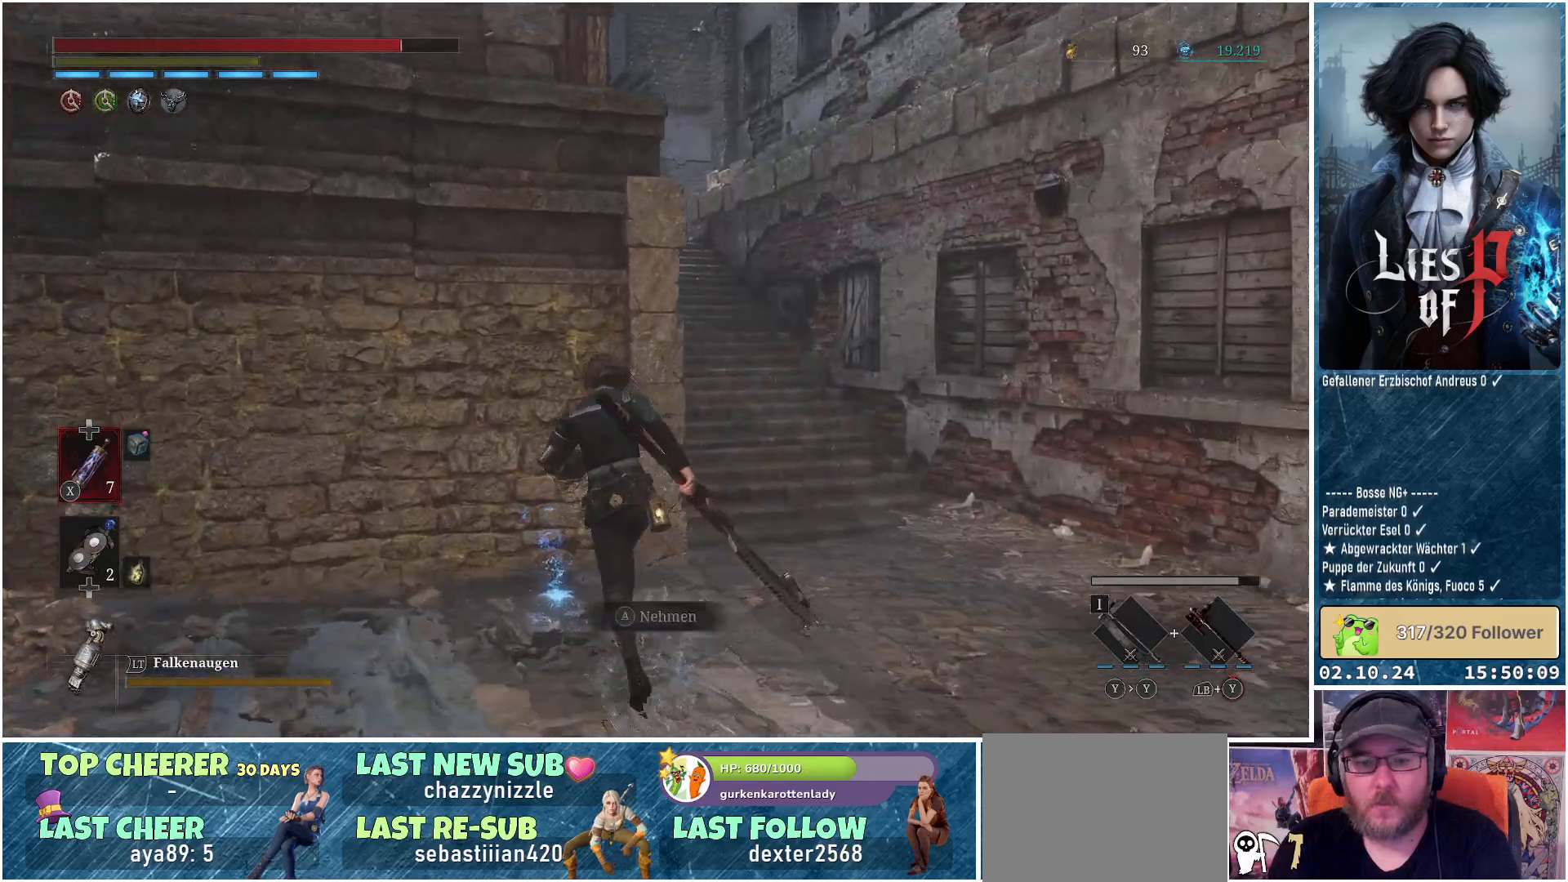
{"buttons": [], "left_stick": "up-right", "right_stick": "center", "events": [[33, "A", "down"], [83, "A", "up"], [200, "left_stick", "up-right"], [217, "A", "down"], [250, "A", "up"], [333, "A", "down"], [417, "A", "up"]]}
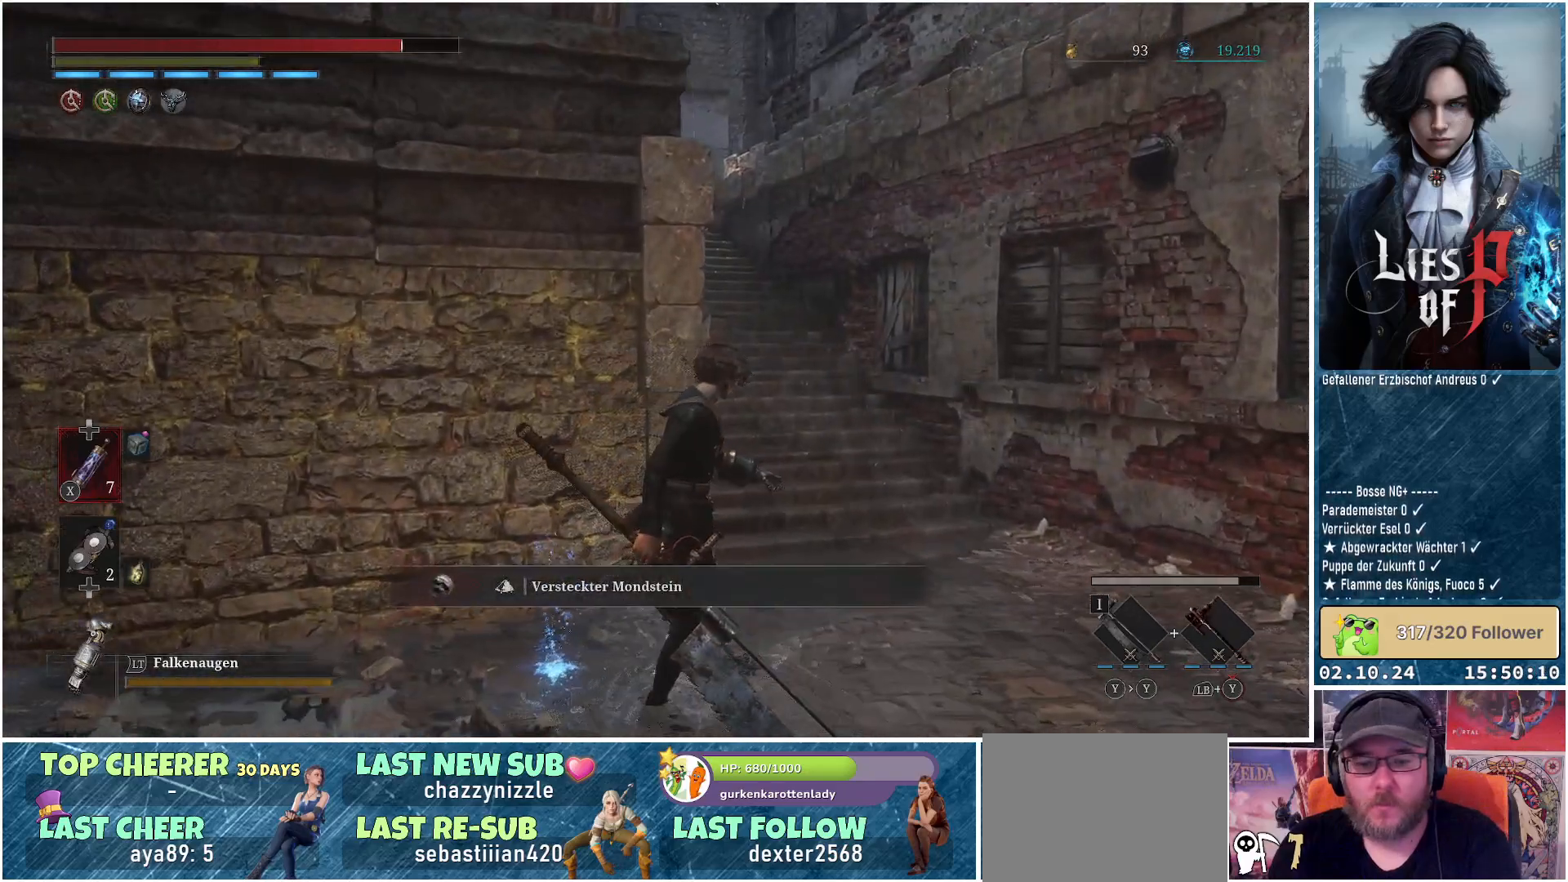
{"buttons": [], "left_stick": "up-right", "right_stick": "left", "events": [[250, "right_stick", "down-left"], [317, "right_stick", "left"]]}
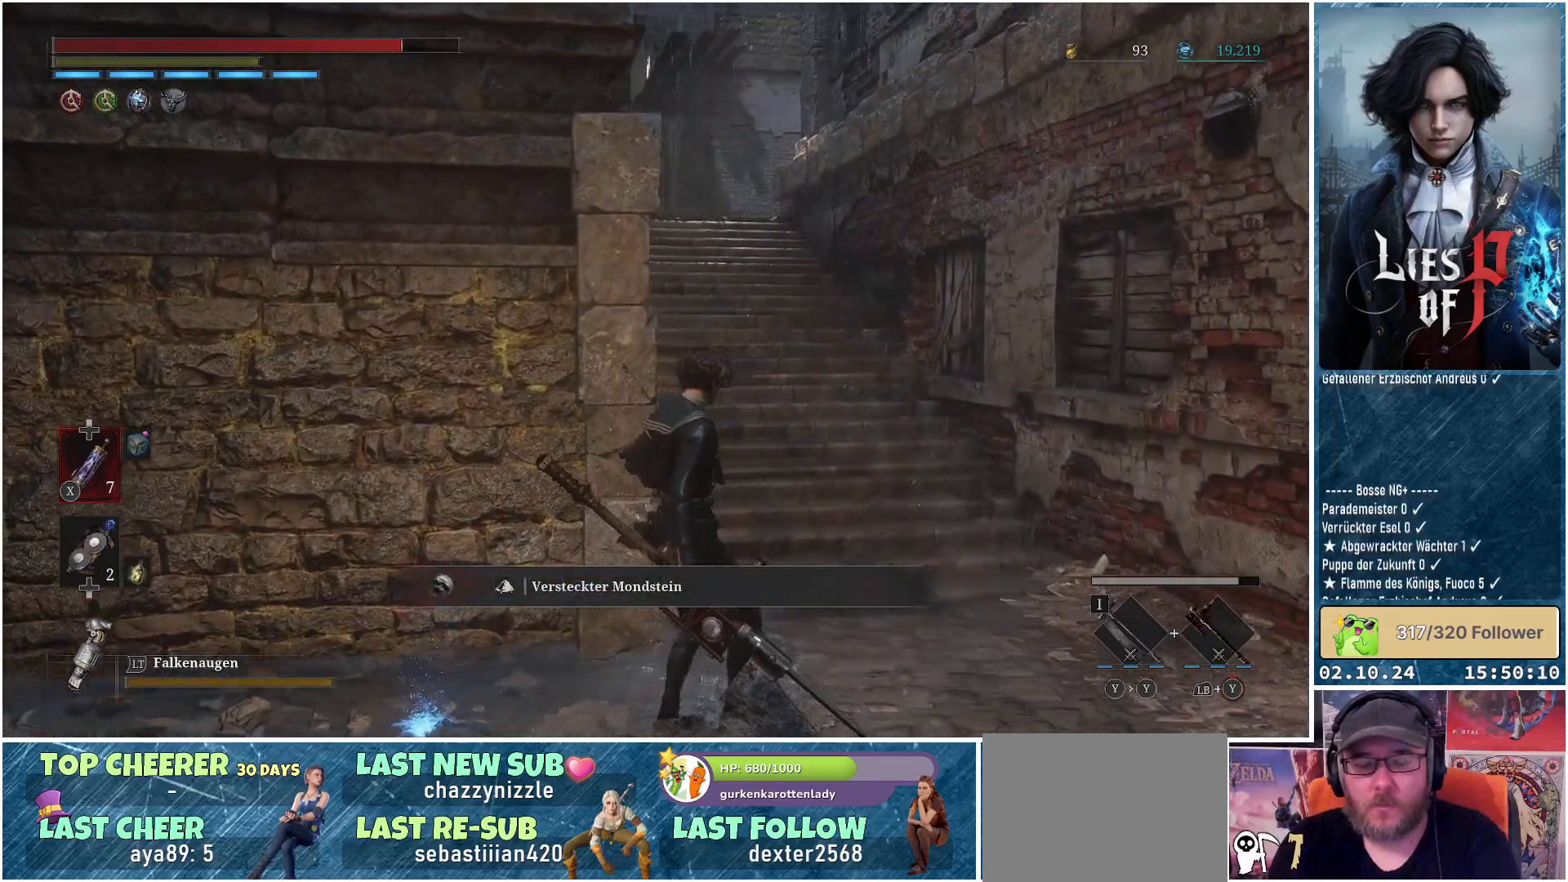
{"buttons": [], "left_stick": "up-right", "right_stick": "center", "events": [[200, "right_stick", "center"]]}
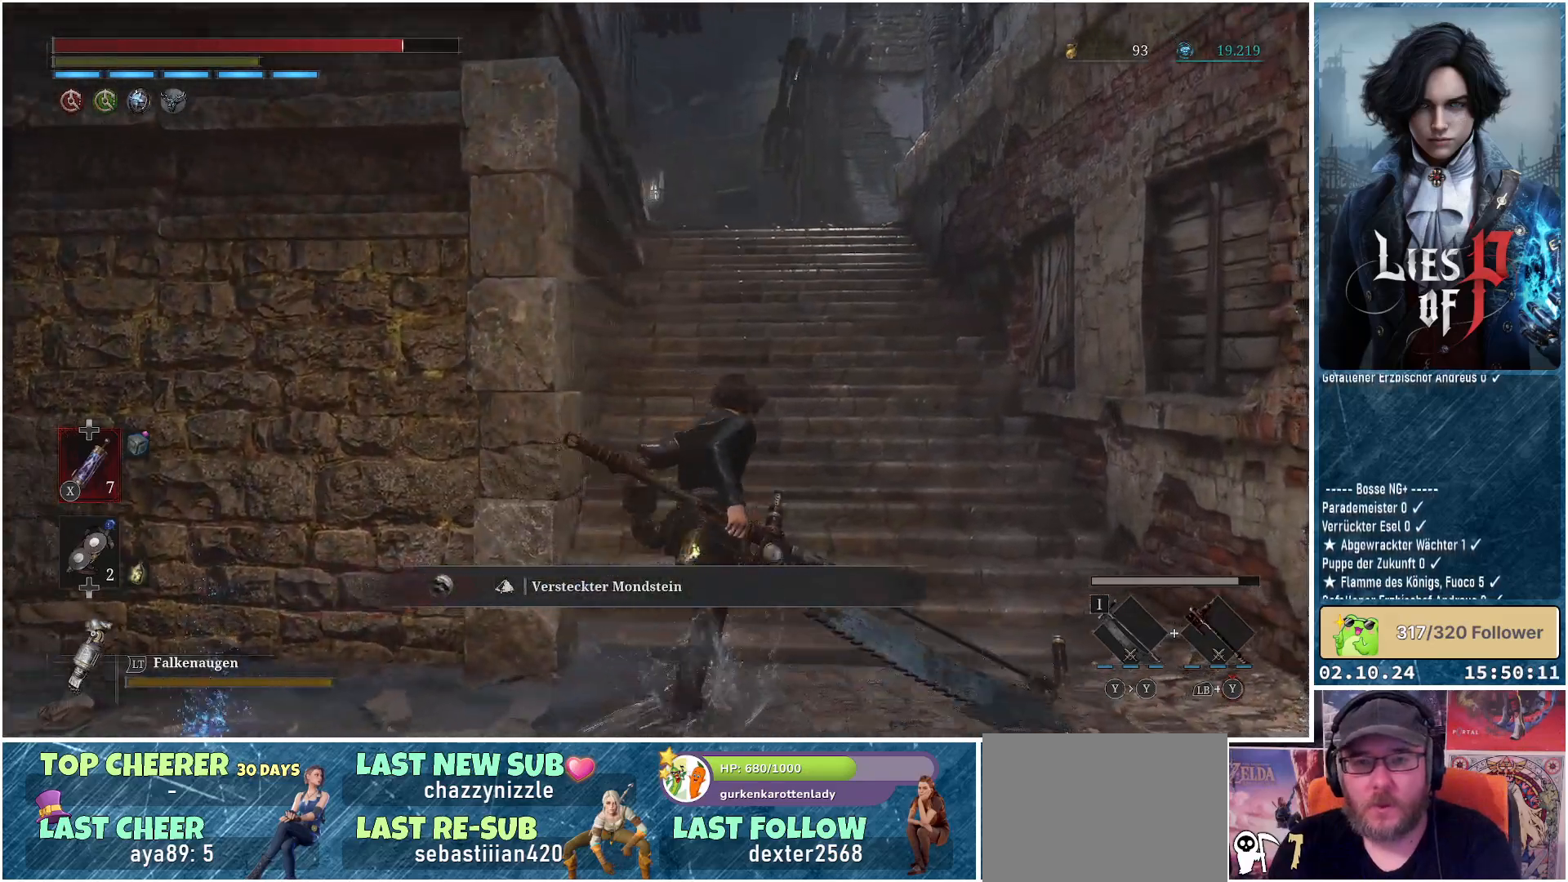
{"buttons": [], "left_stick": "up", "right_stick": "center", "events": [[133, "left_stick", "up"]]}
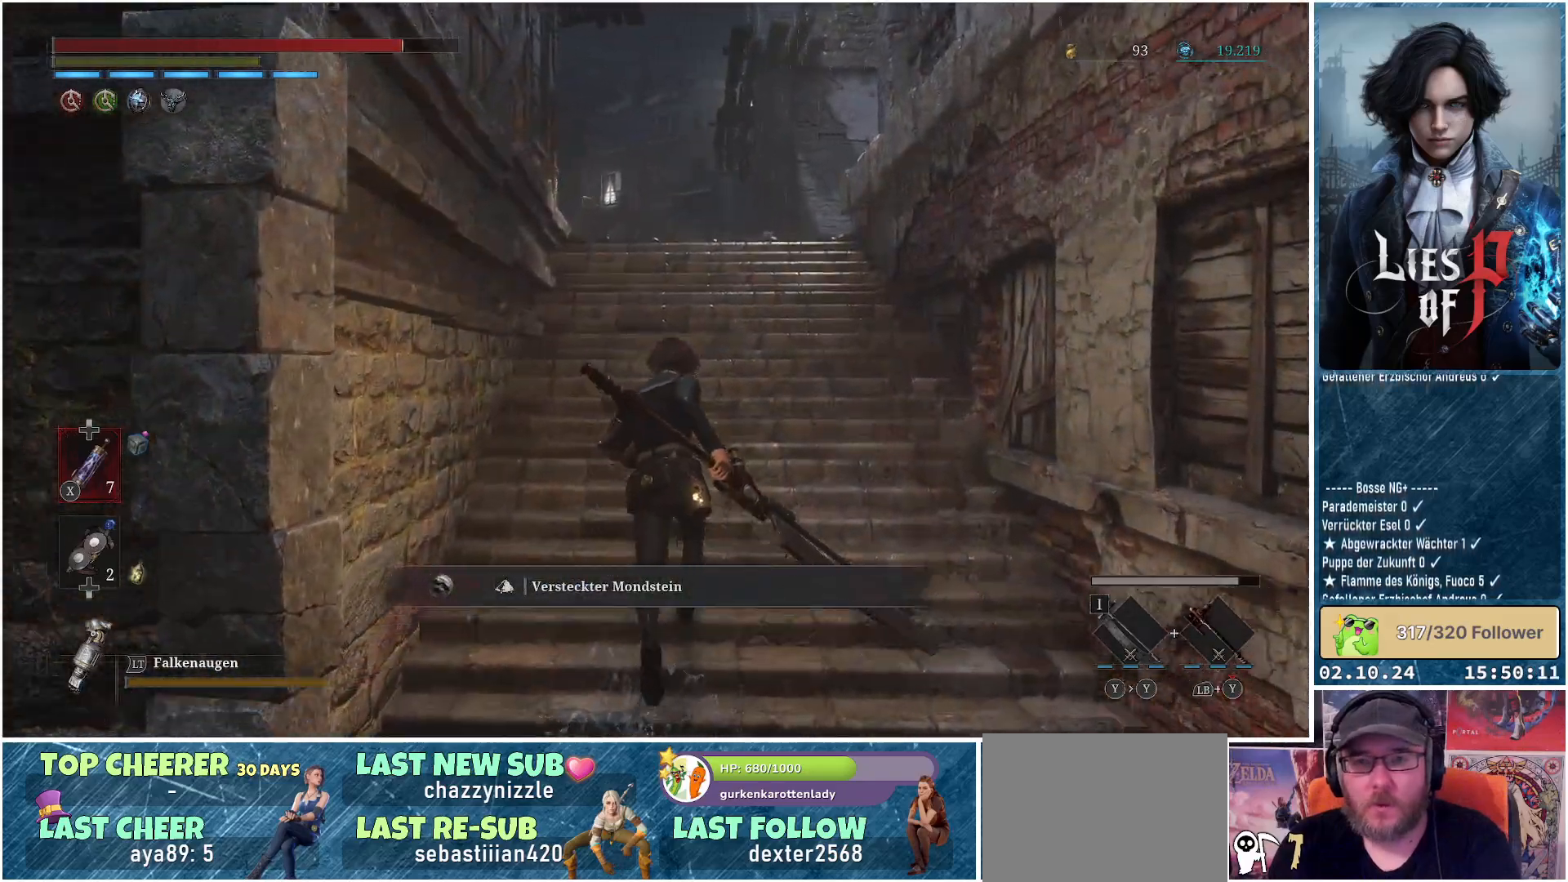
{"buttons": [], "left_stick": "up", "right_stick": "center", "events": []}
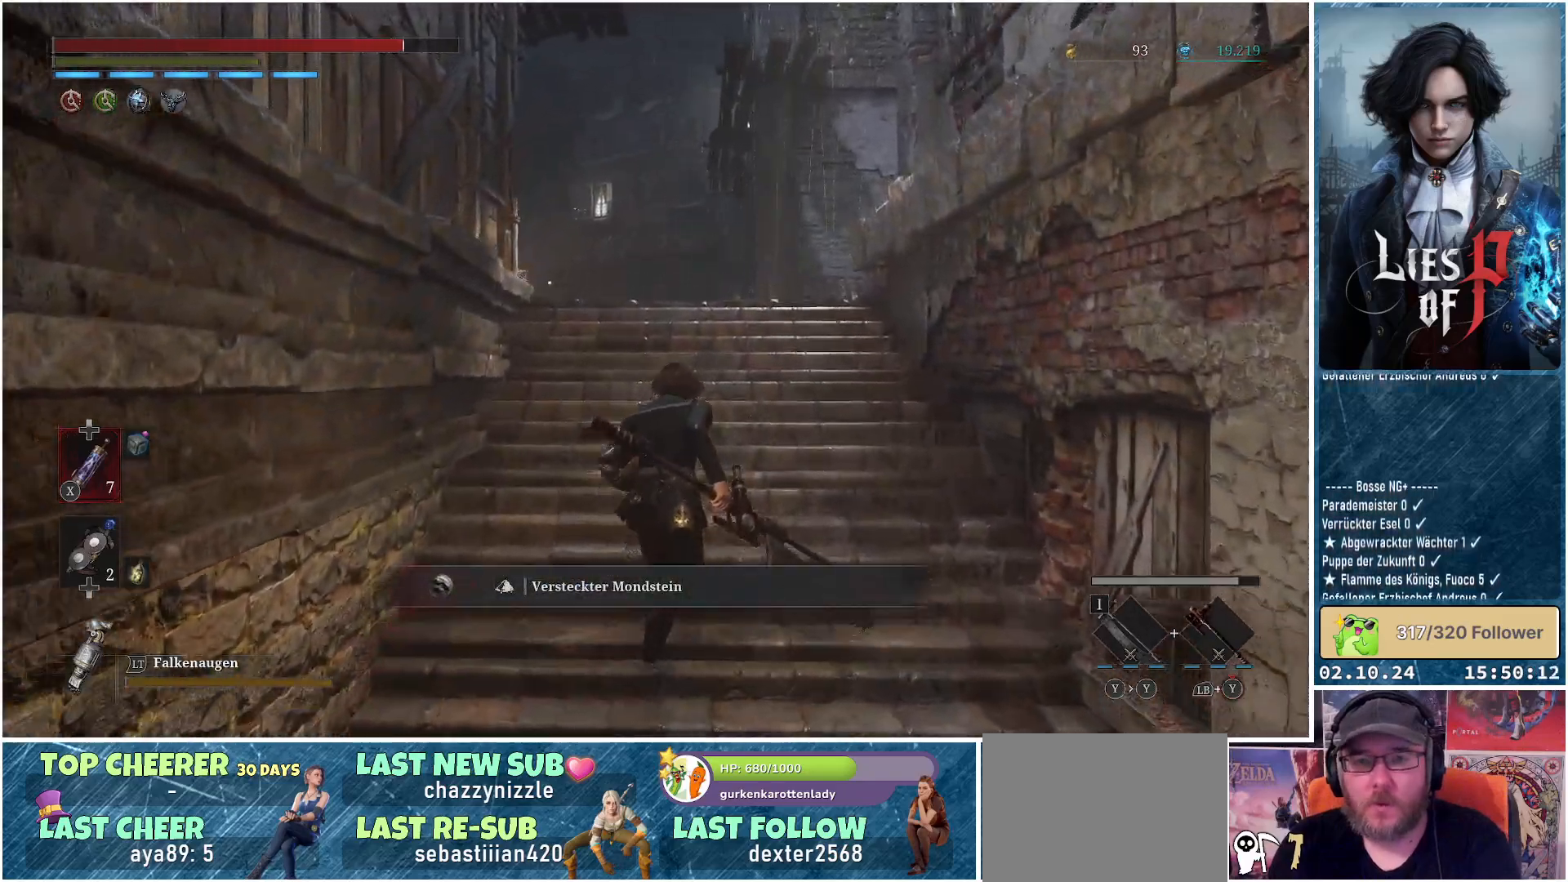
{"buttons": [], "left_stick": "up", "right_stick": "center", "events": []}
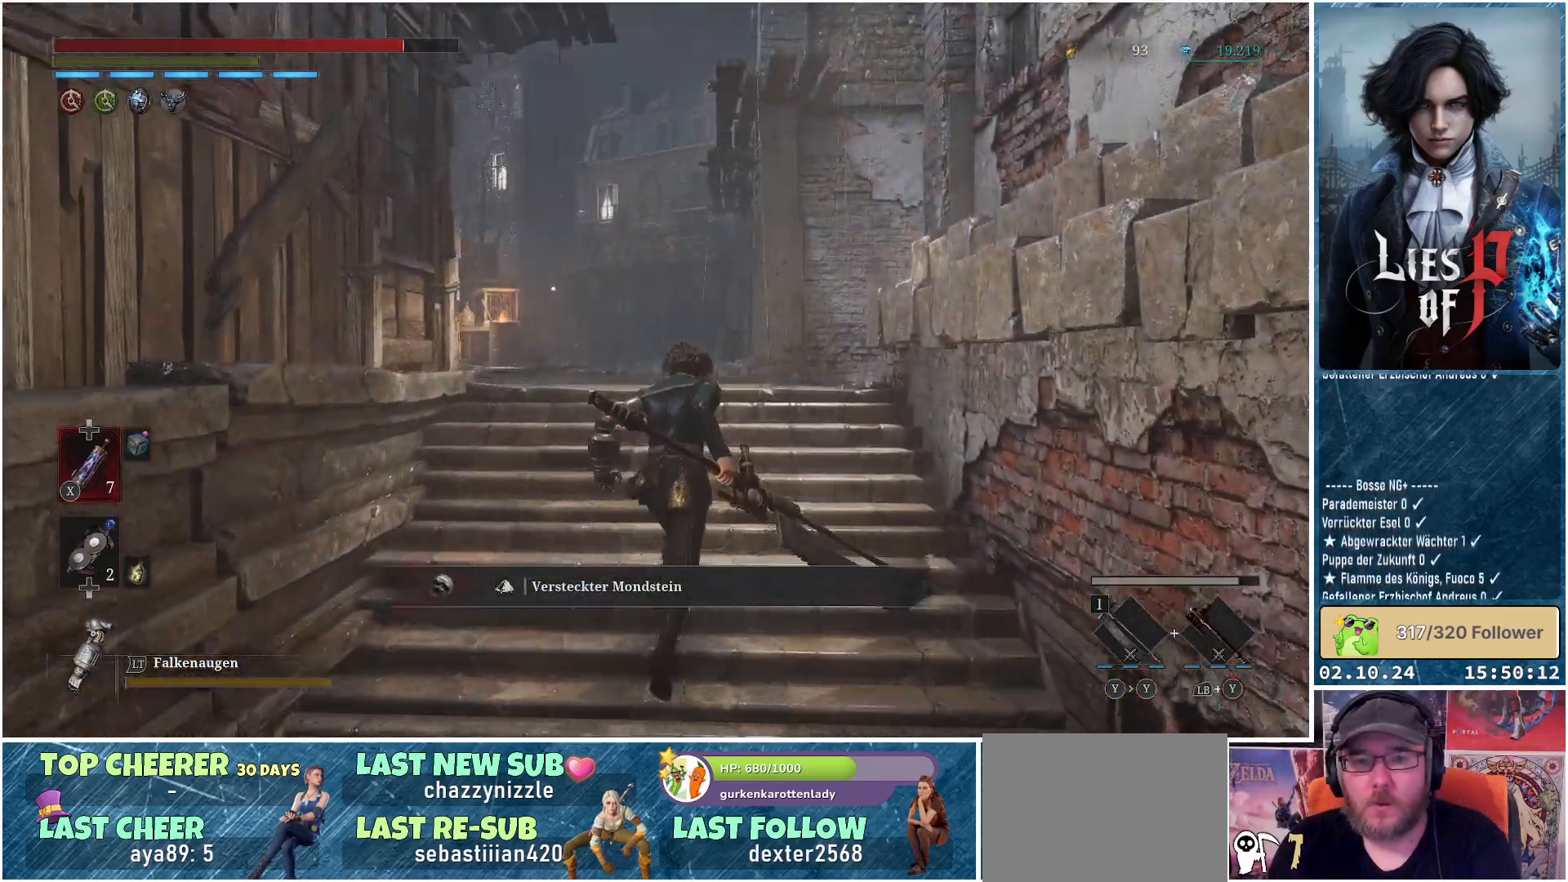
{"buttons": [], "left_stick": "center", "right_stick": "center", "events": [[383, "left_stick", "center"]]}
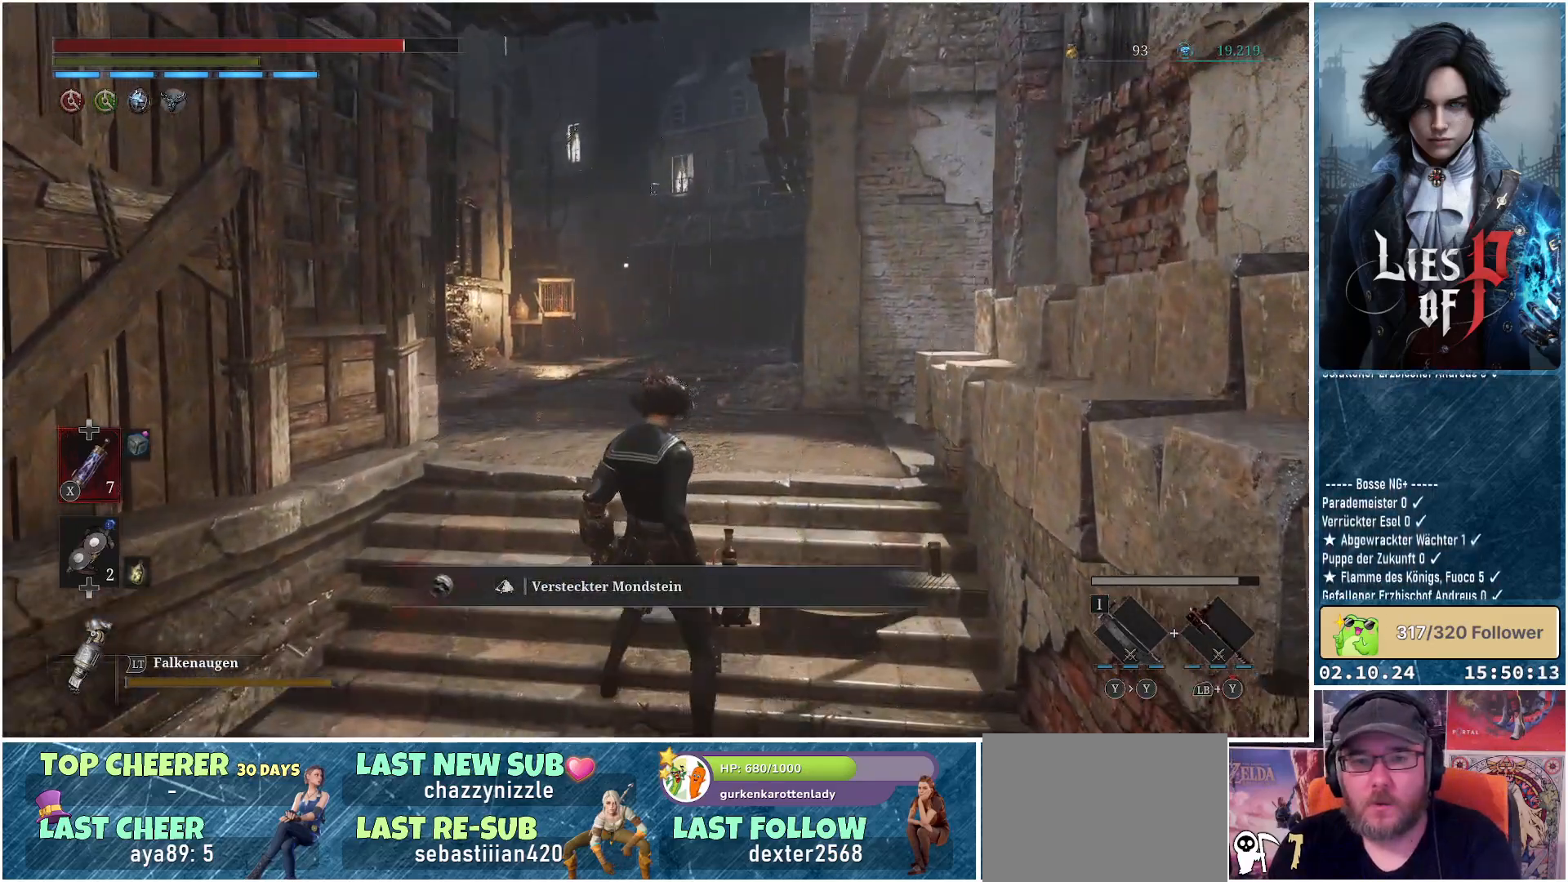
{"buttons": [], "left_stick": "up-left", "right_stick": "right", "events": [[383, "right_stick", "right"], [417, "left_stick", "up-left"]]}
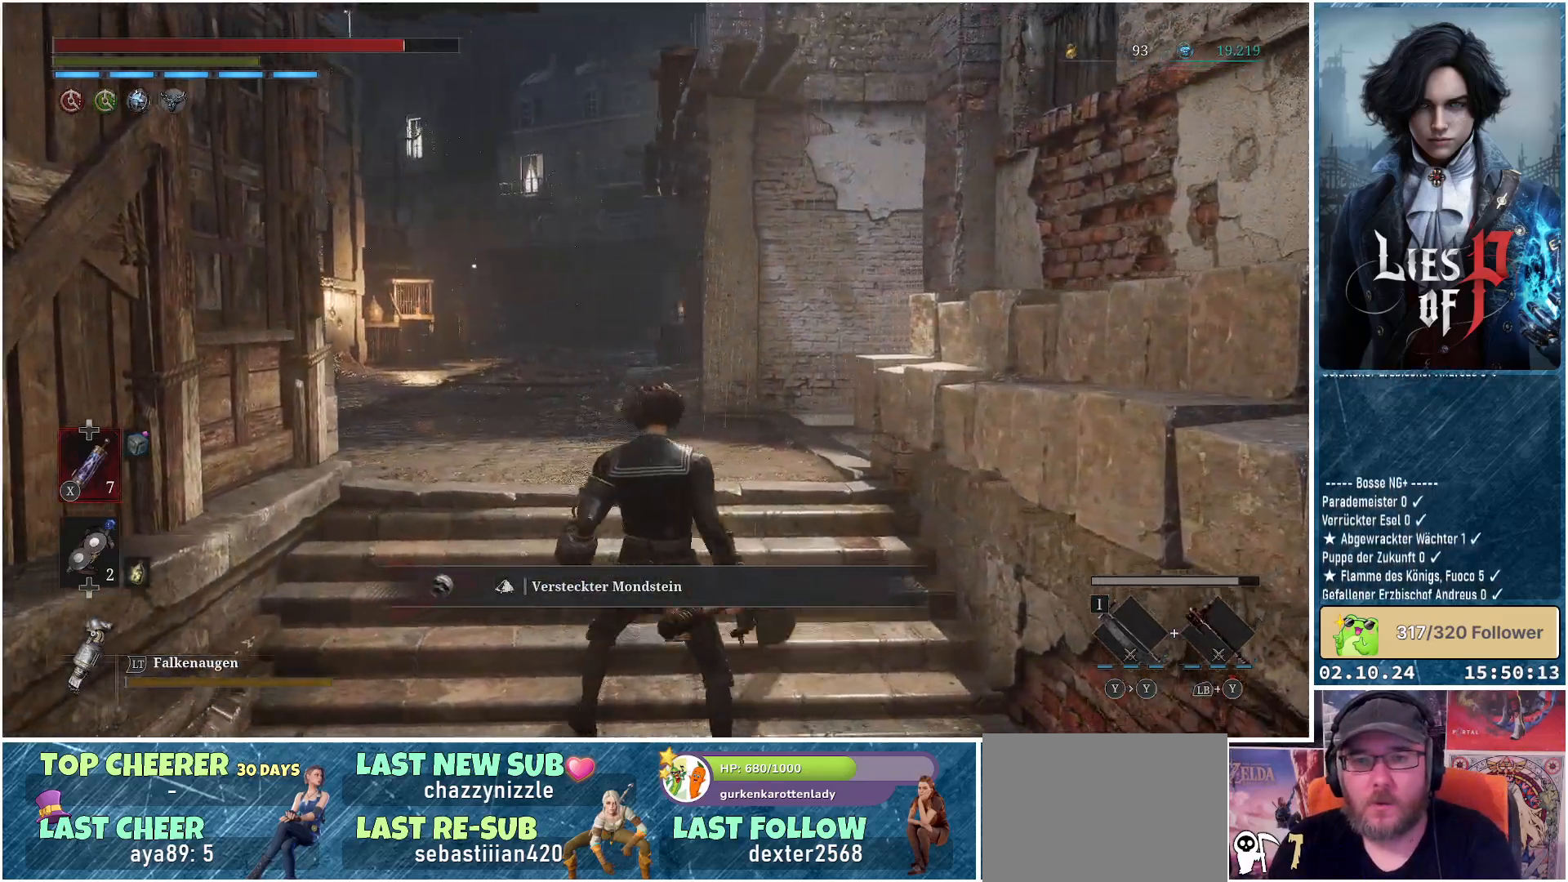
{"buttons": [], "left_stick": "up-left", "right_stick": "right", "events": []}
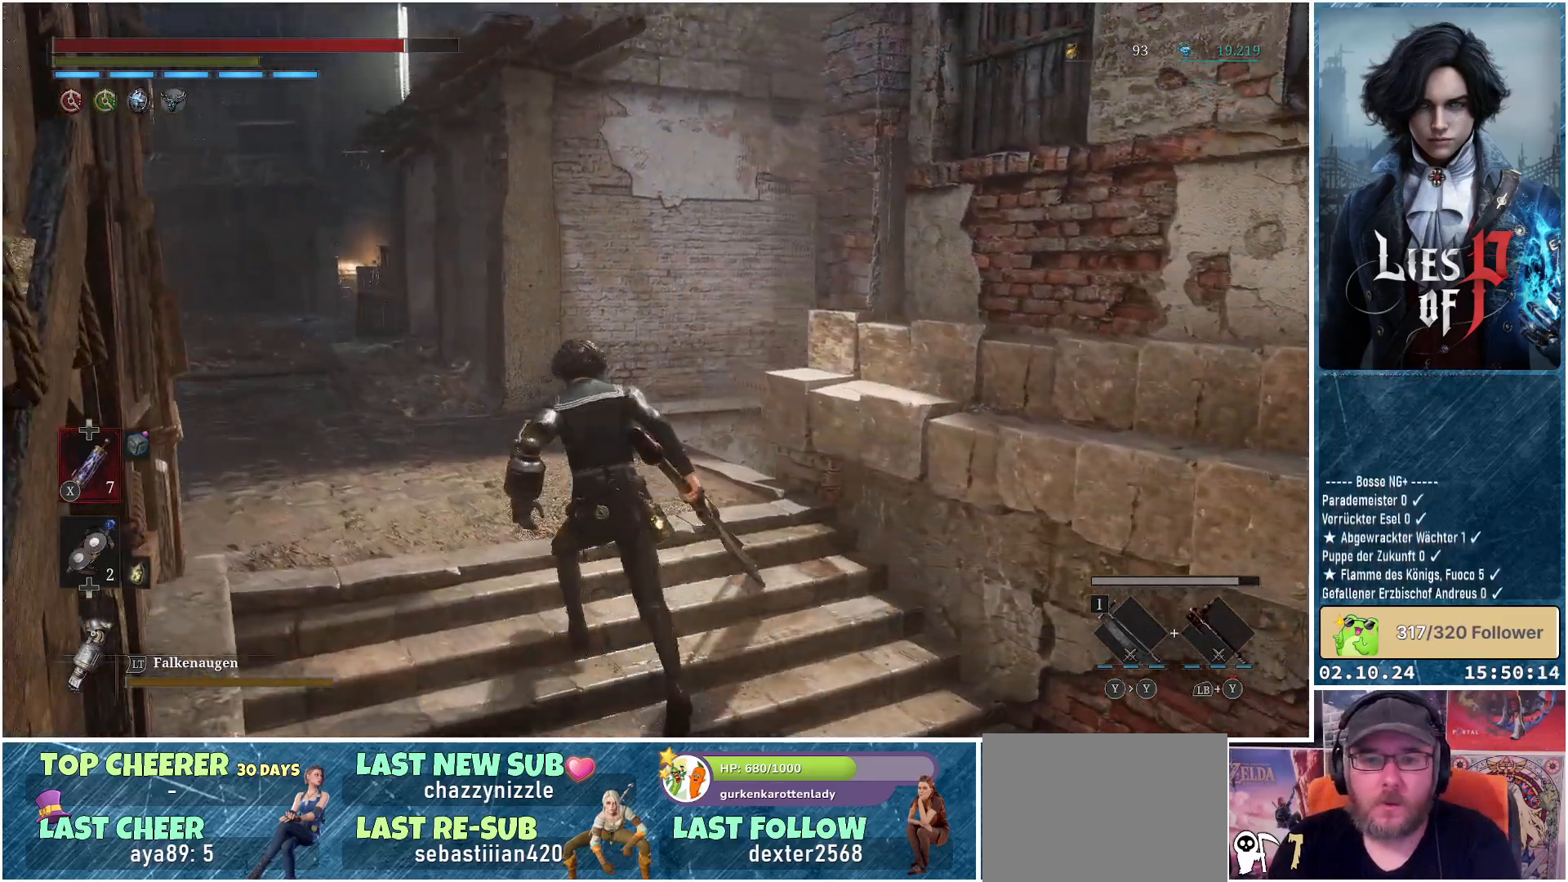
{"buttons": [], "left_stick": "up", "right_stick": "down-right", "events": [[383, "left_stick", "up"], [383, "right_stick", "down-right"]]}
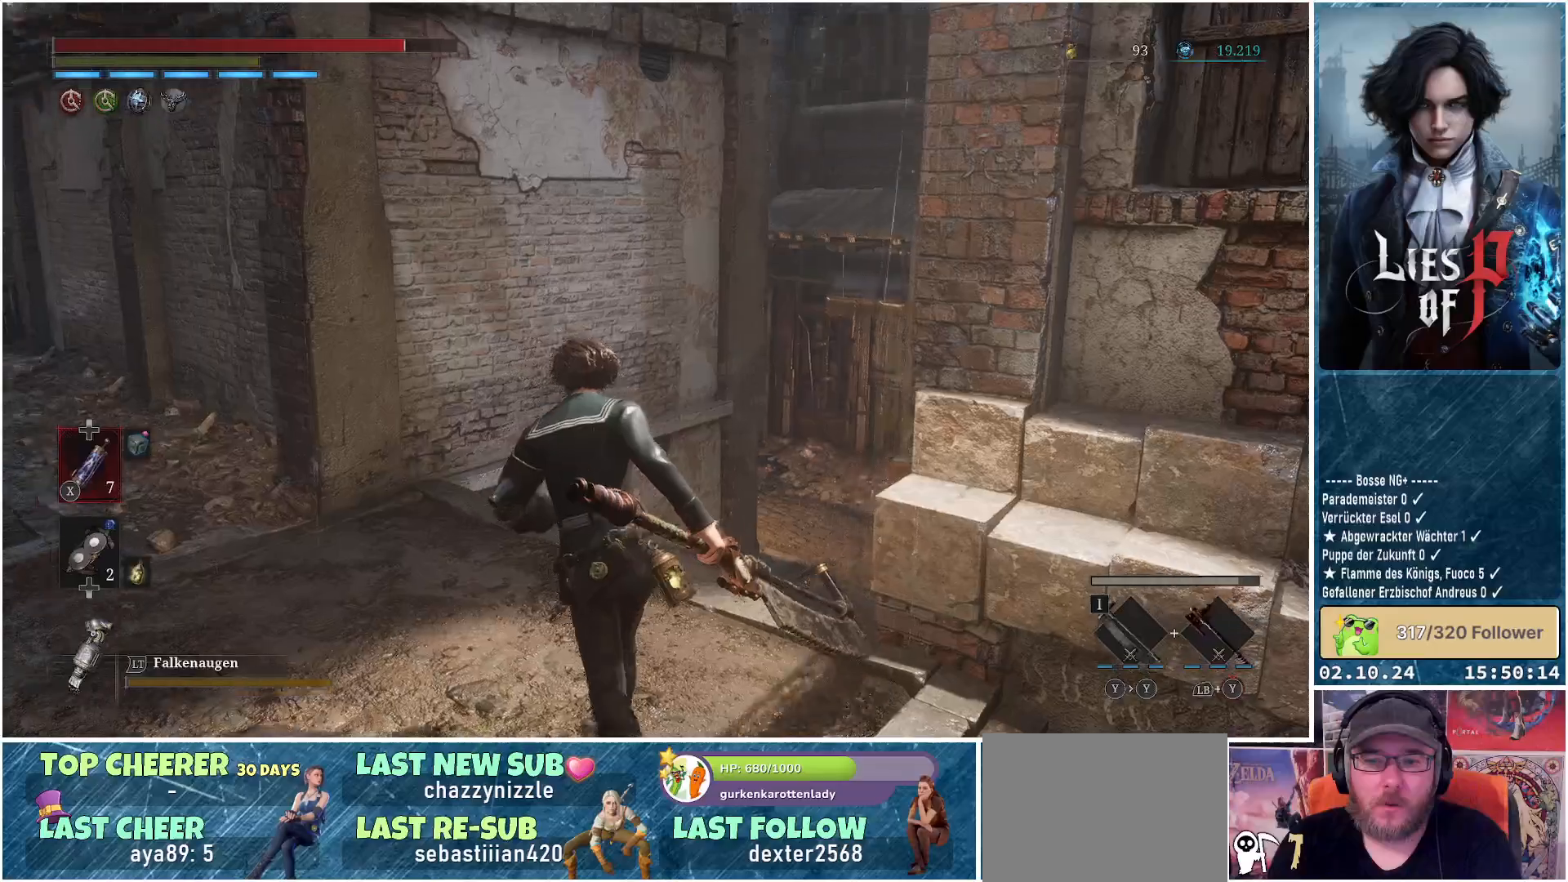
{"buttons": [], "left_stick": "up", "right_stick": "down-right", "events": []}
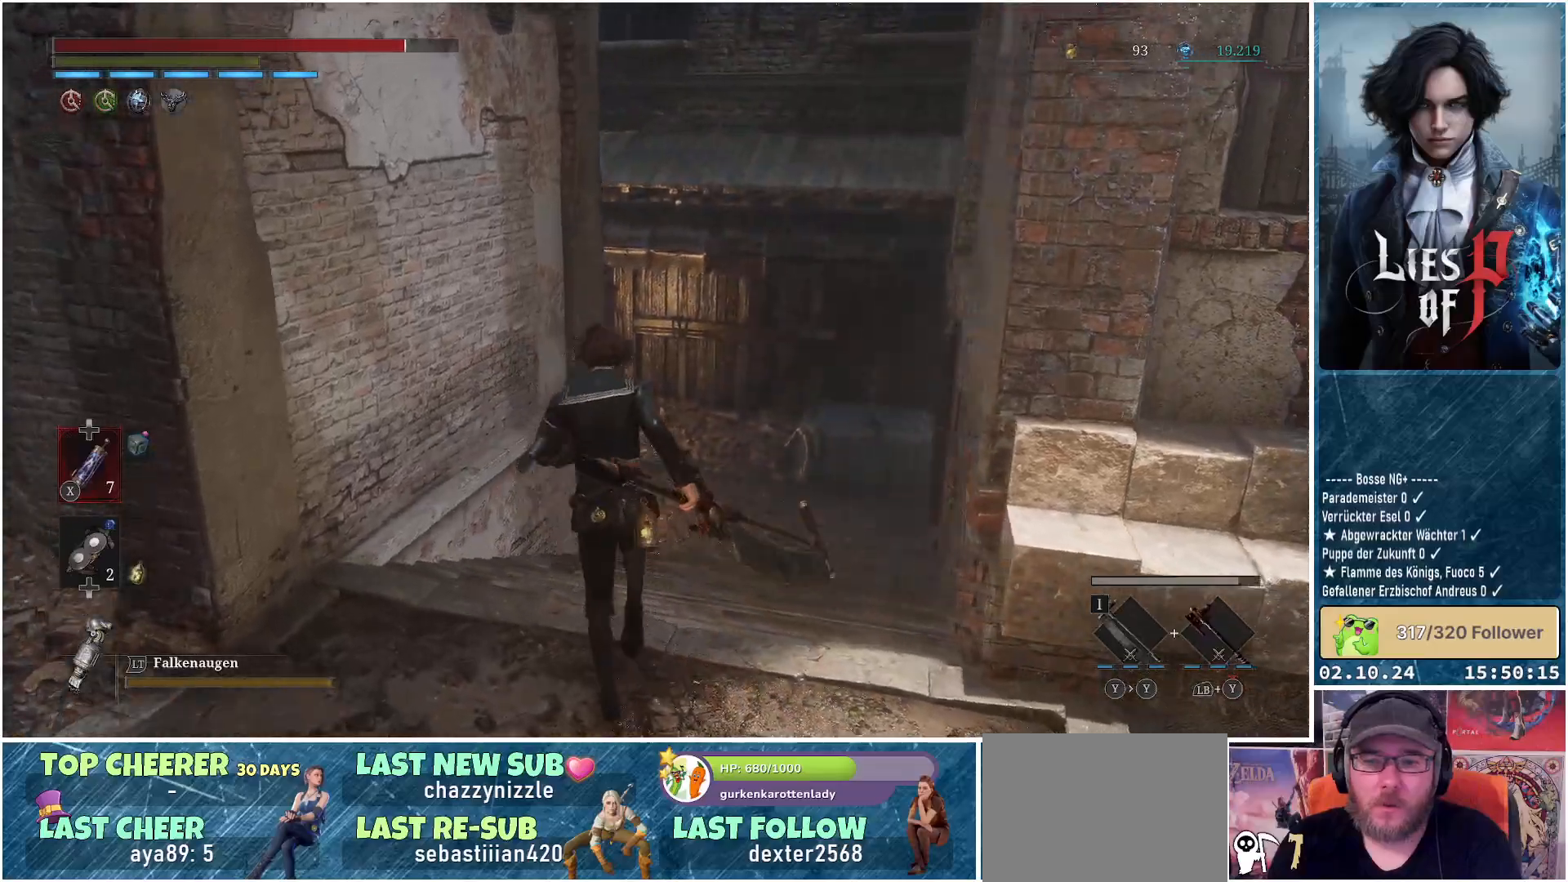
{"buttons": [], "left_stick": "up", "right_stick": "center", "events": [[17, "right_stick", "up-right"], [233, "right_stick", "center"]]}
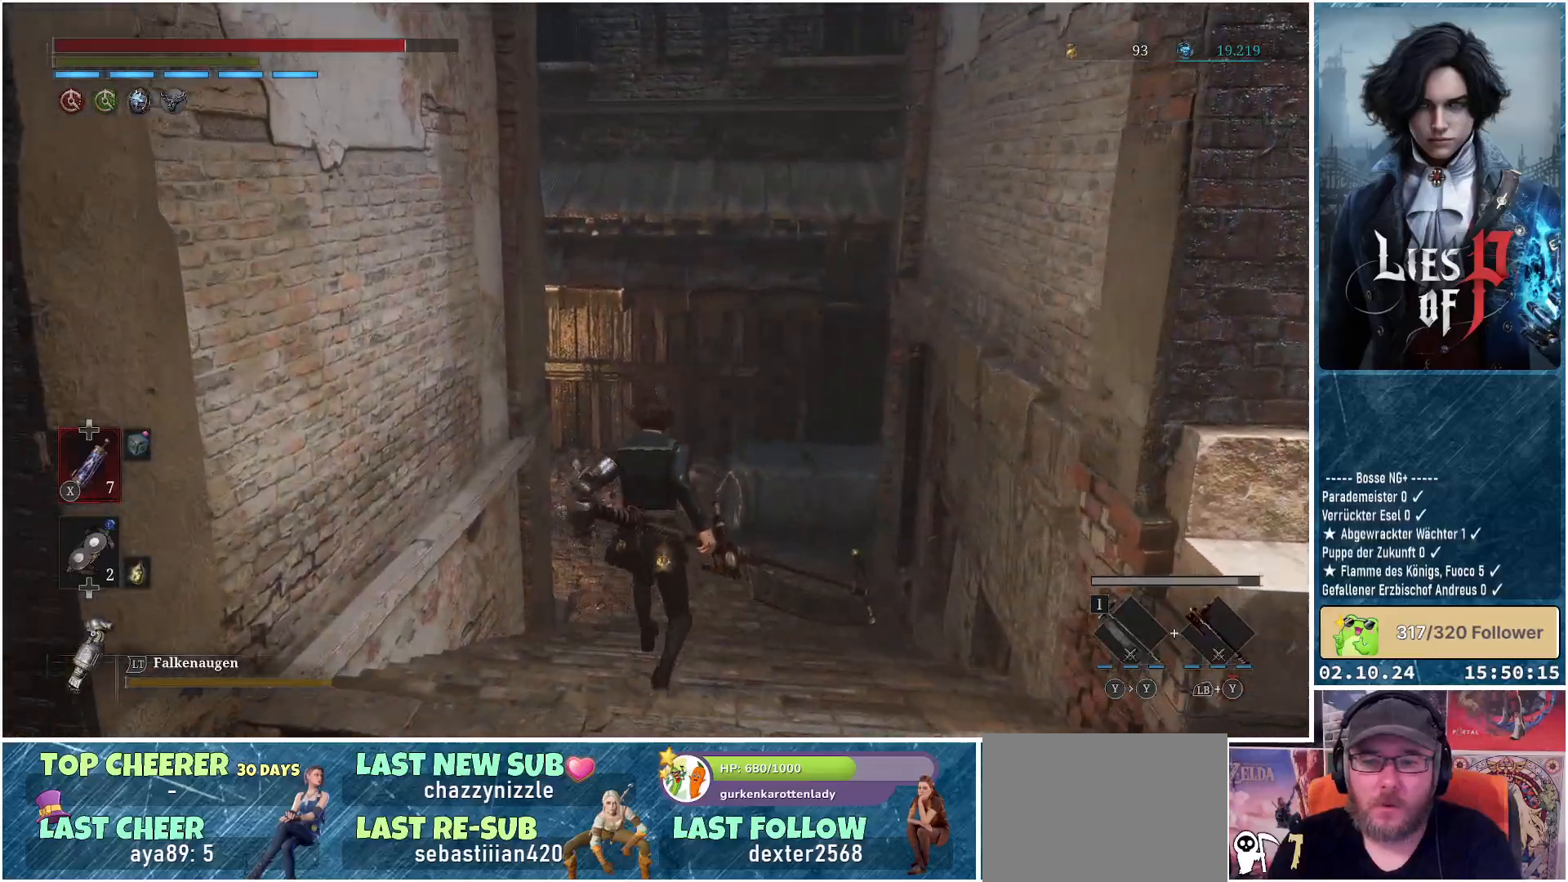
{"buttons": [], "left_stick": "up", "right_stick": "left", "events": [[333, "right_stick", "left"]]}
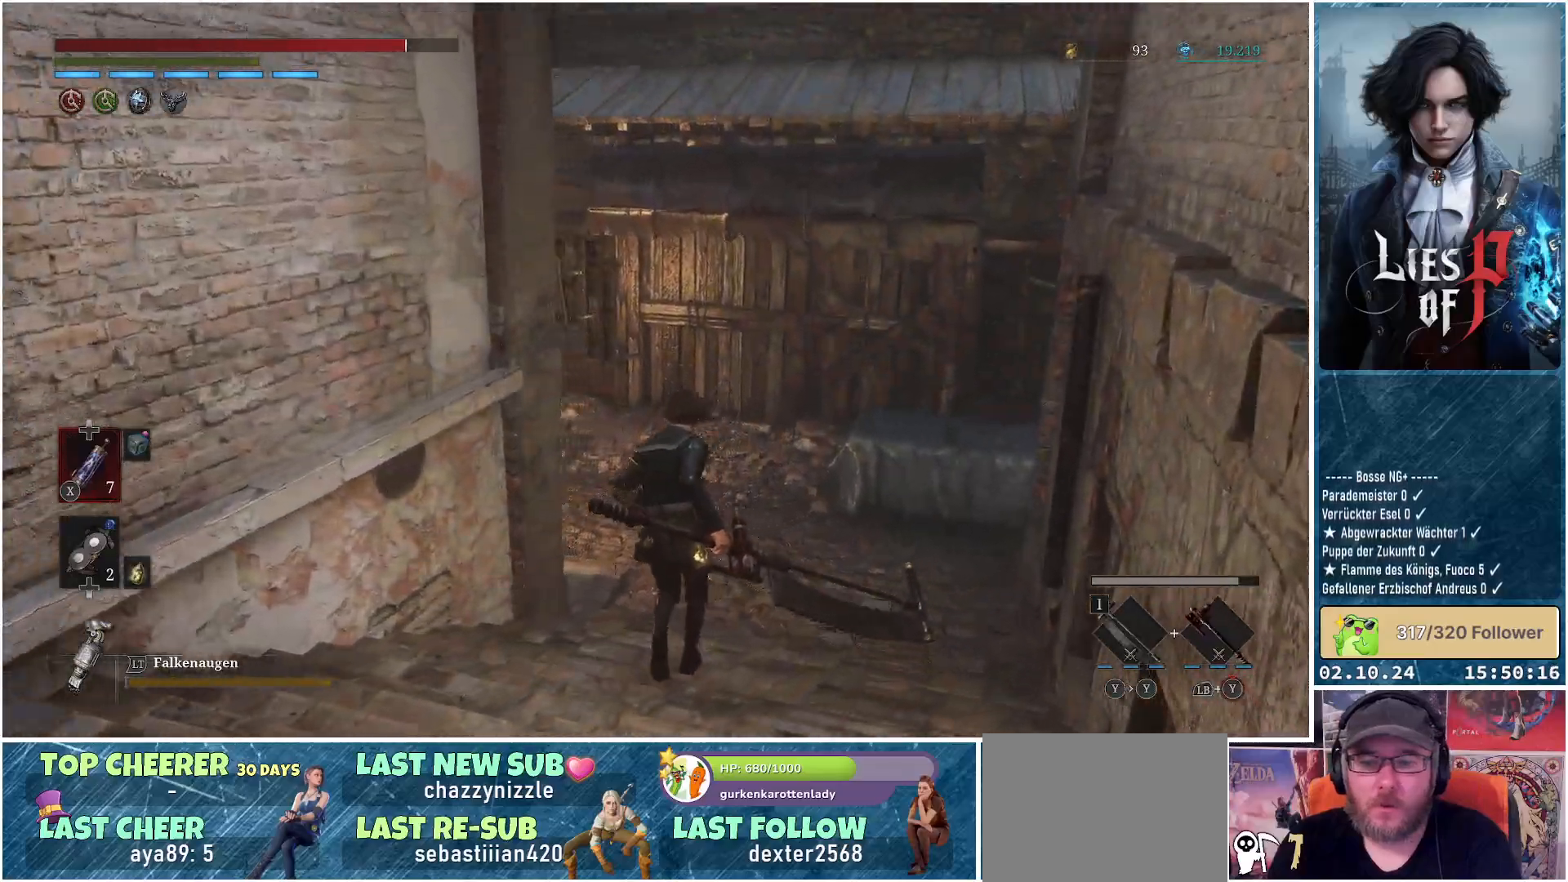
{"buttons": [], "left_stick": "center", "right_stick": "left", "events": [[450, "left_stick", "center"]]}
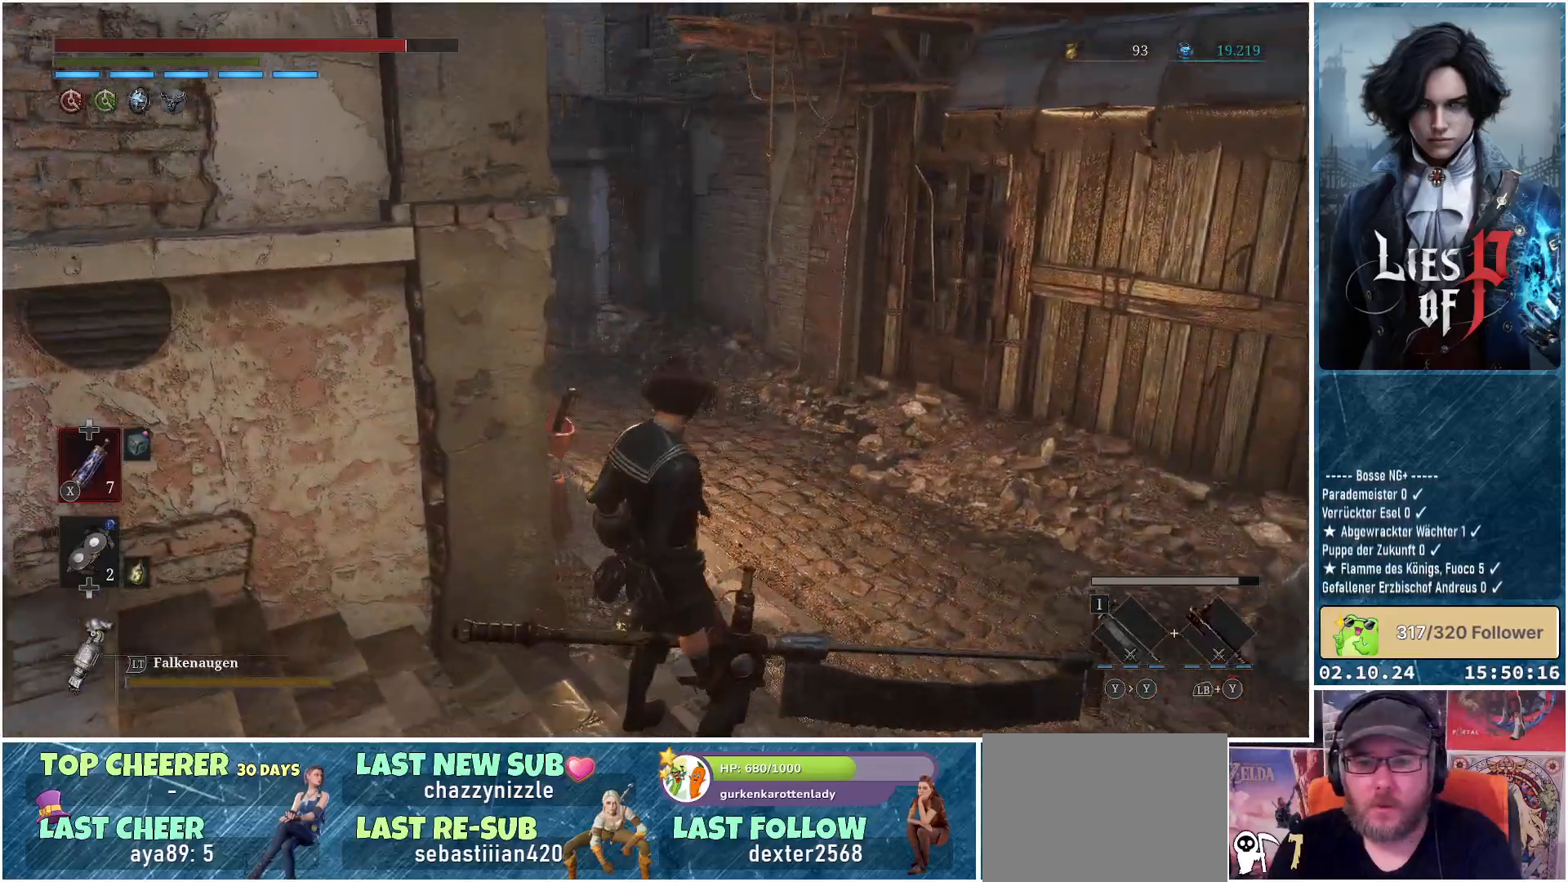
{"buttons": [], "left_stick": "center", "right_stick": "center", "events": [[267, "right_stick", "center"]]}
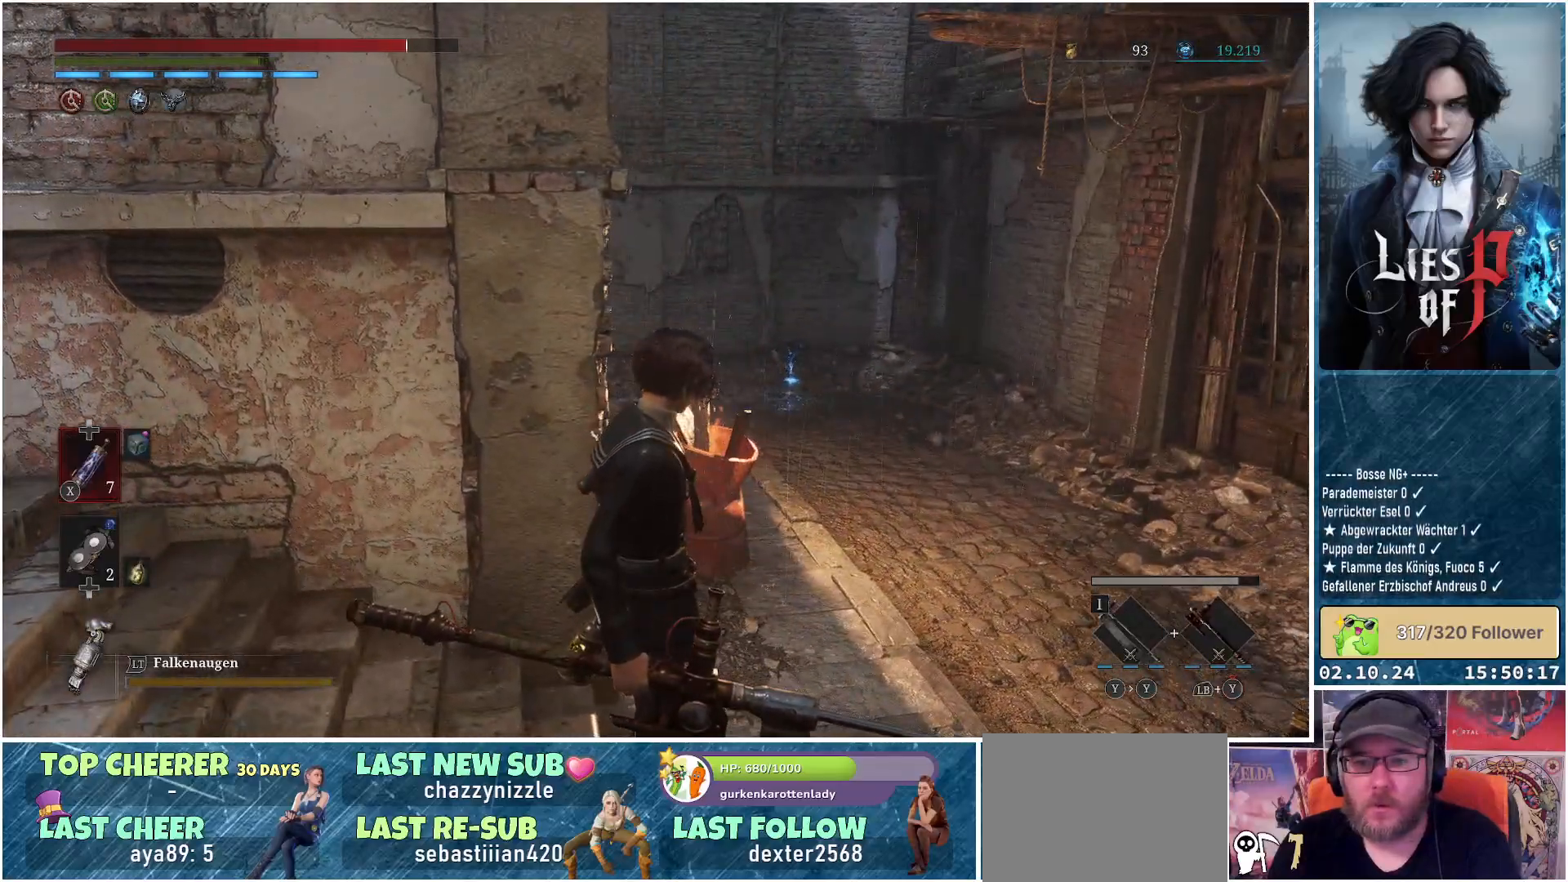
{"buttons": [], "left_stick": "up-right", "right_stick": "up", "events": [[117, "right_stick", "up"], [167, "left_stick", "up-right"]]}
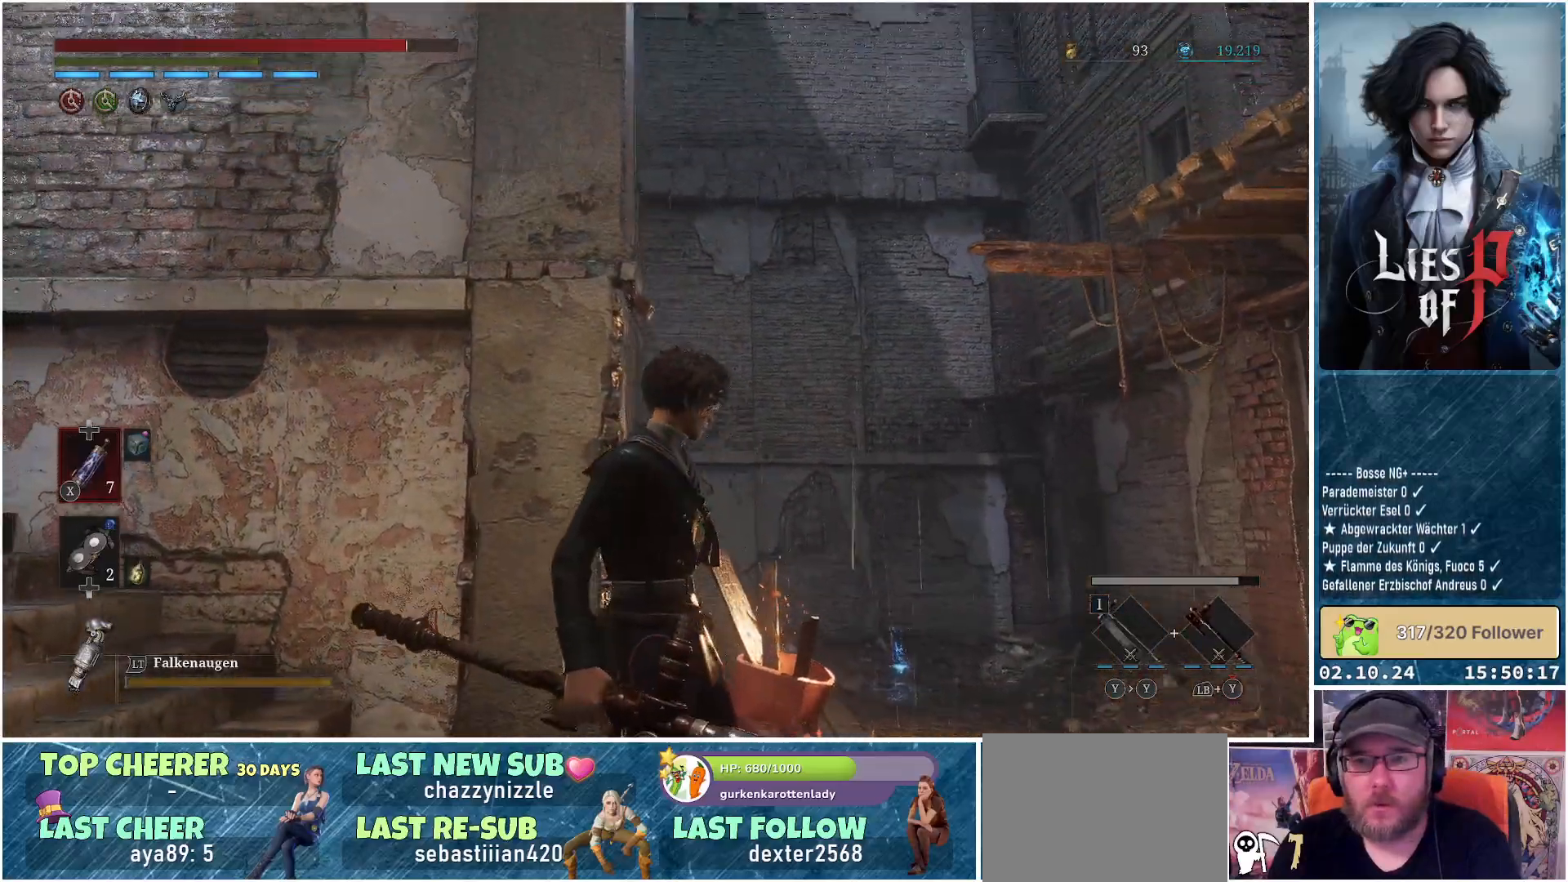
{"buttons": [], "left_stick": "right", "right_stick": "center", "events": [[117, "left_stick", "right"], [483, "right_stick", "center"]]}
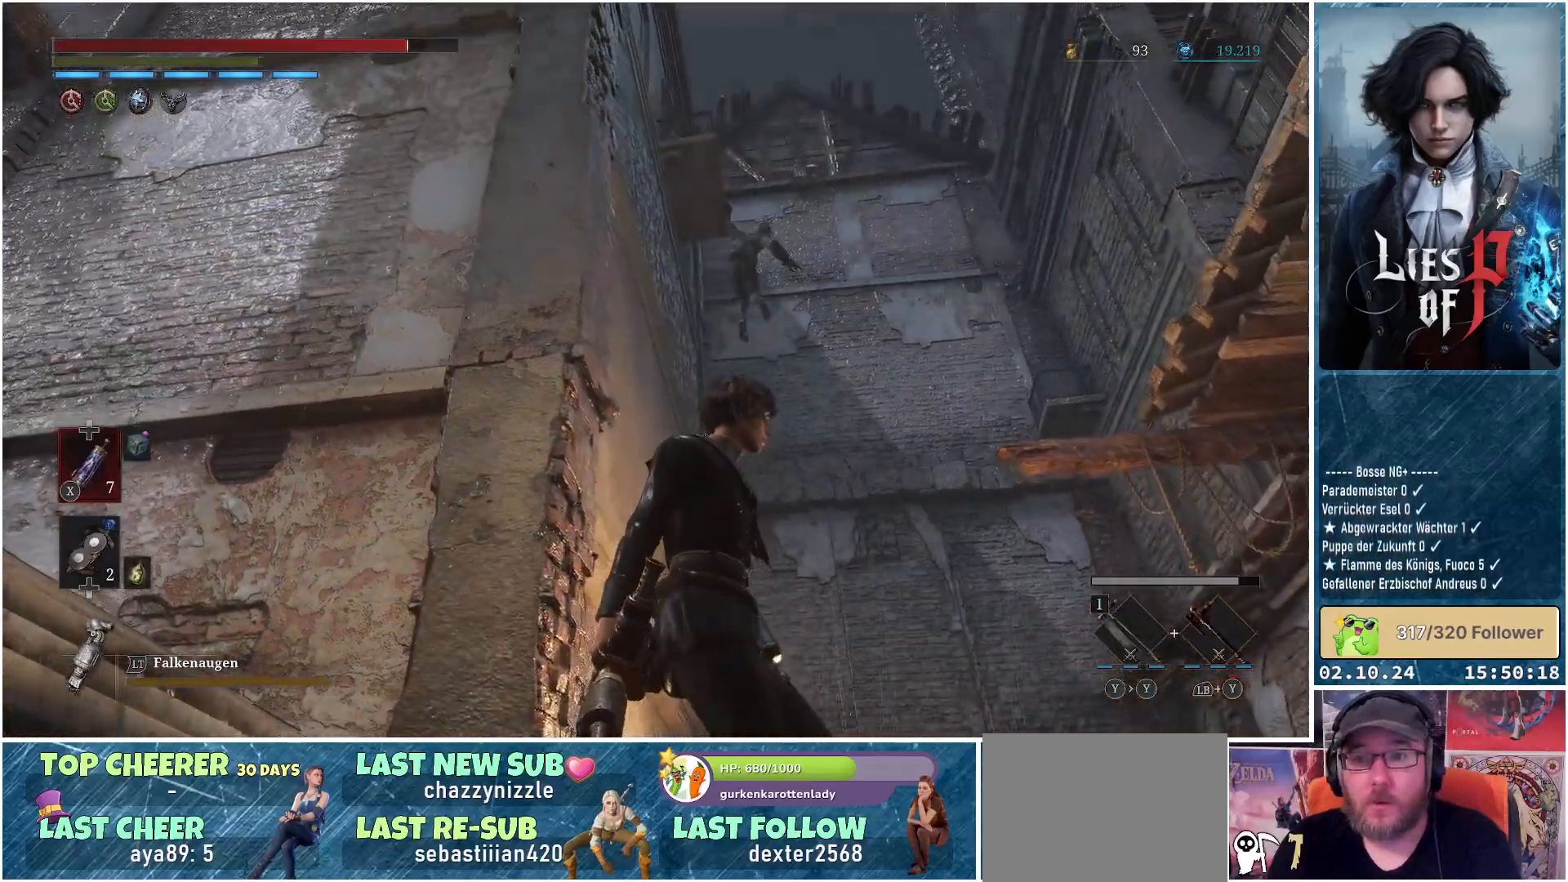
{"buttons": [], "left_stick": "right", "right_stick": "down", "events": [[367, "right_stick", "down"]]}
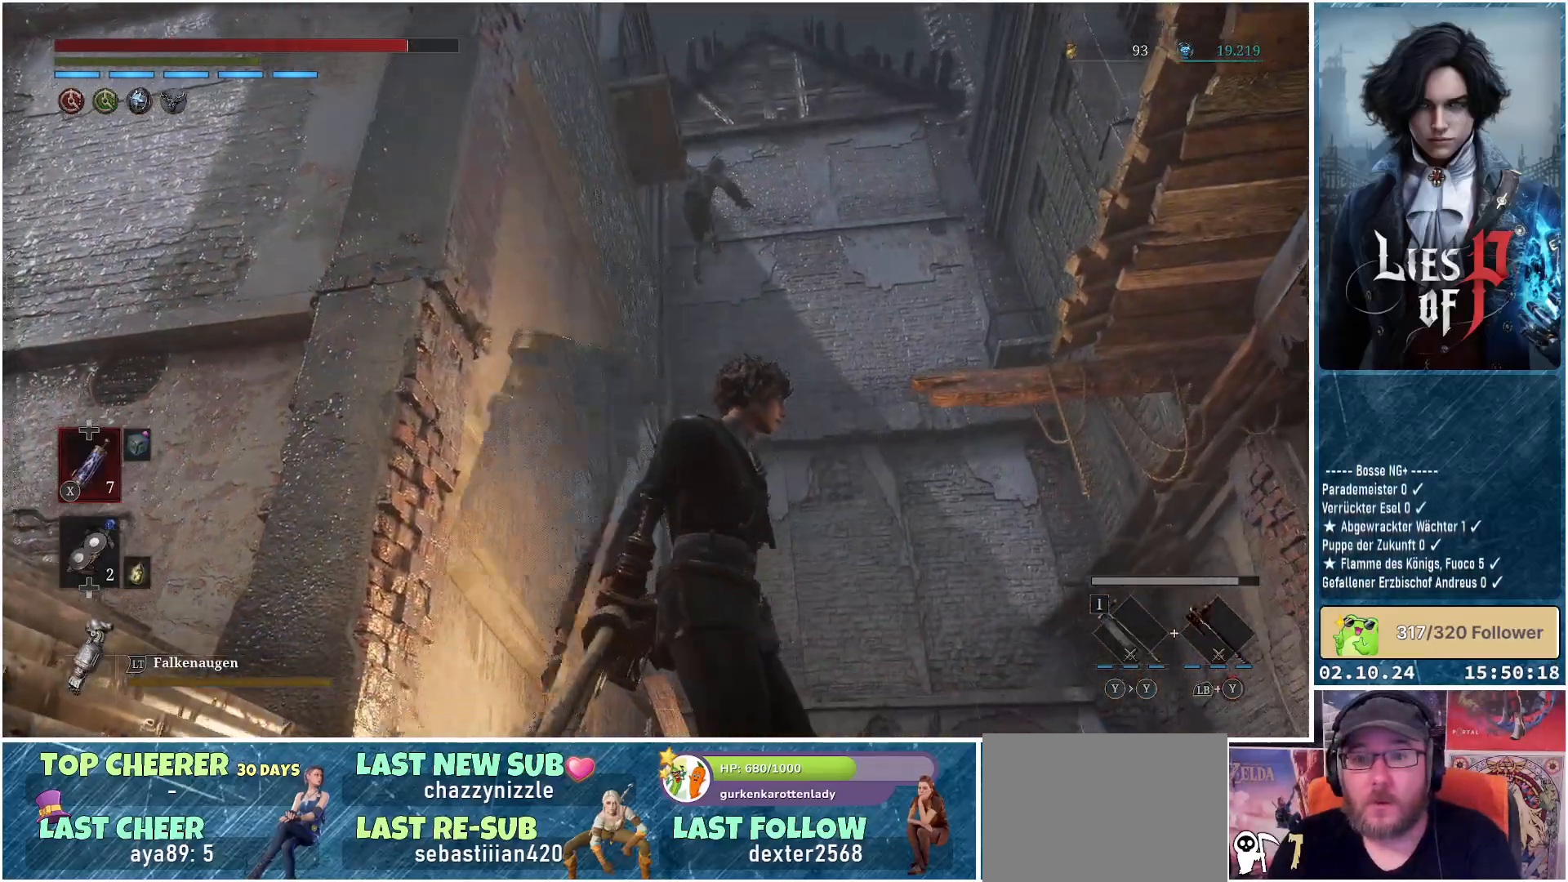
{"buttons": [], "left_stick": "right", "right_stick": "down", "events": []}
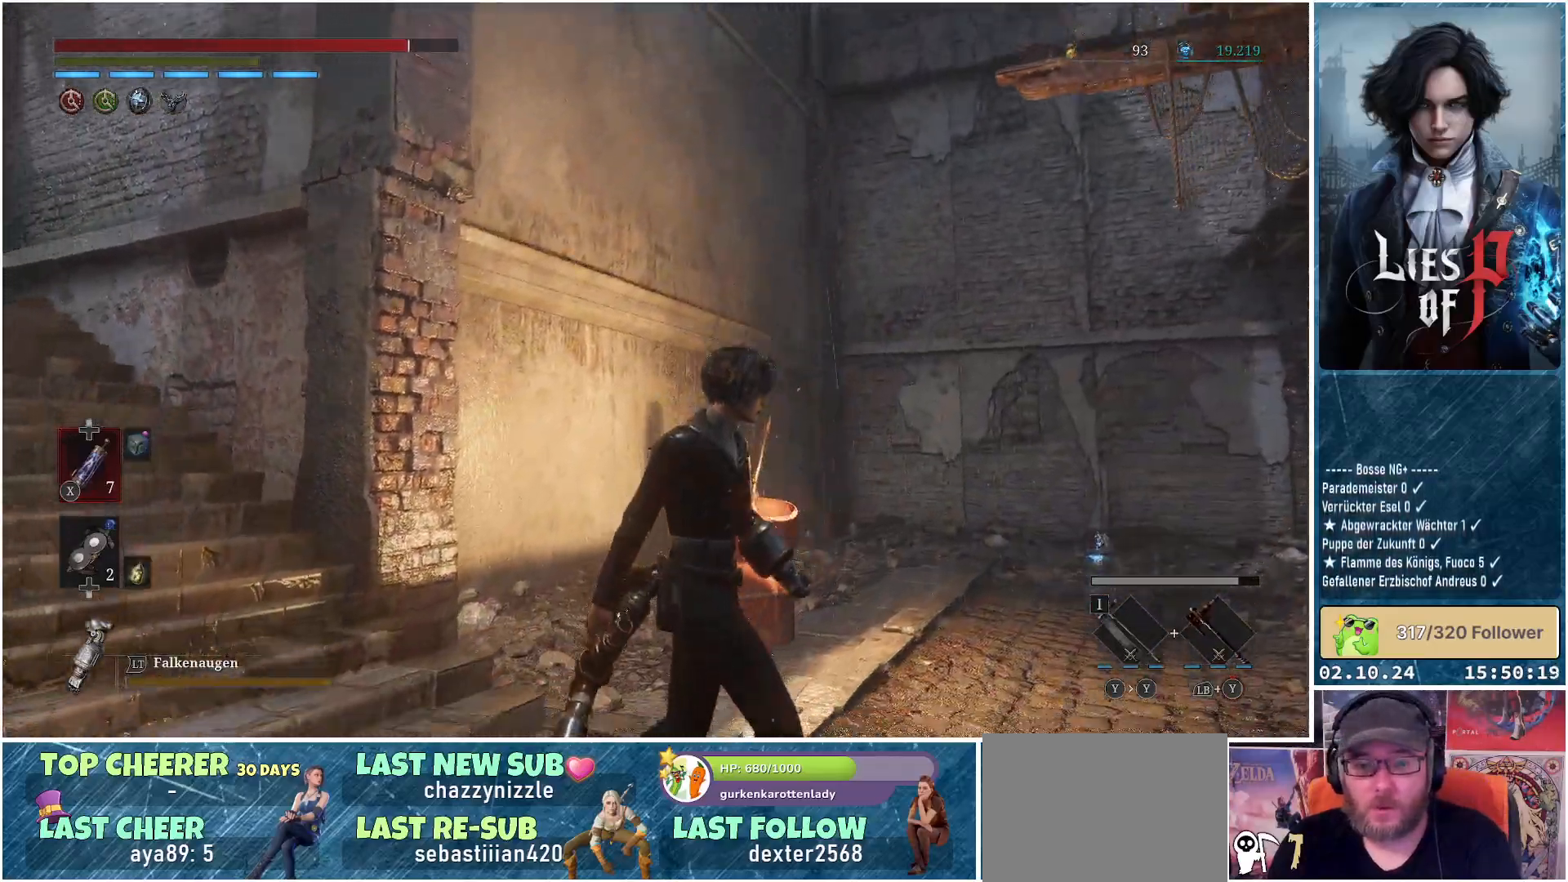
{"buttons": [], "left_stick": "up-right", "right_stick": "center", "events": [[150, "right_stick", "center"], [350, "left_stick", "up-right"], [350, "right_stick", "right"], [450, "right_stick", "center"]]}
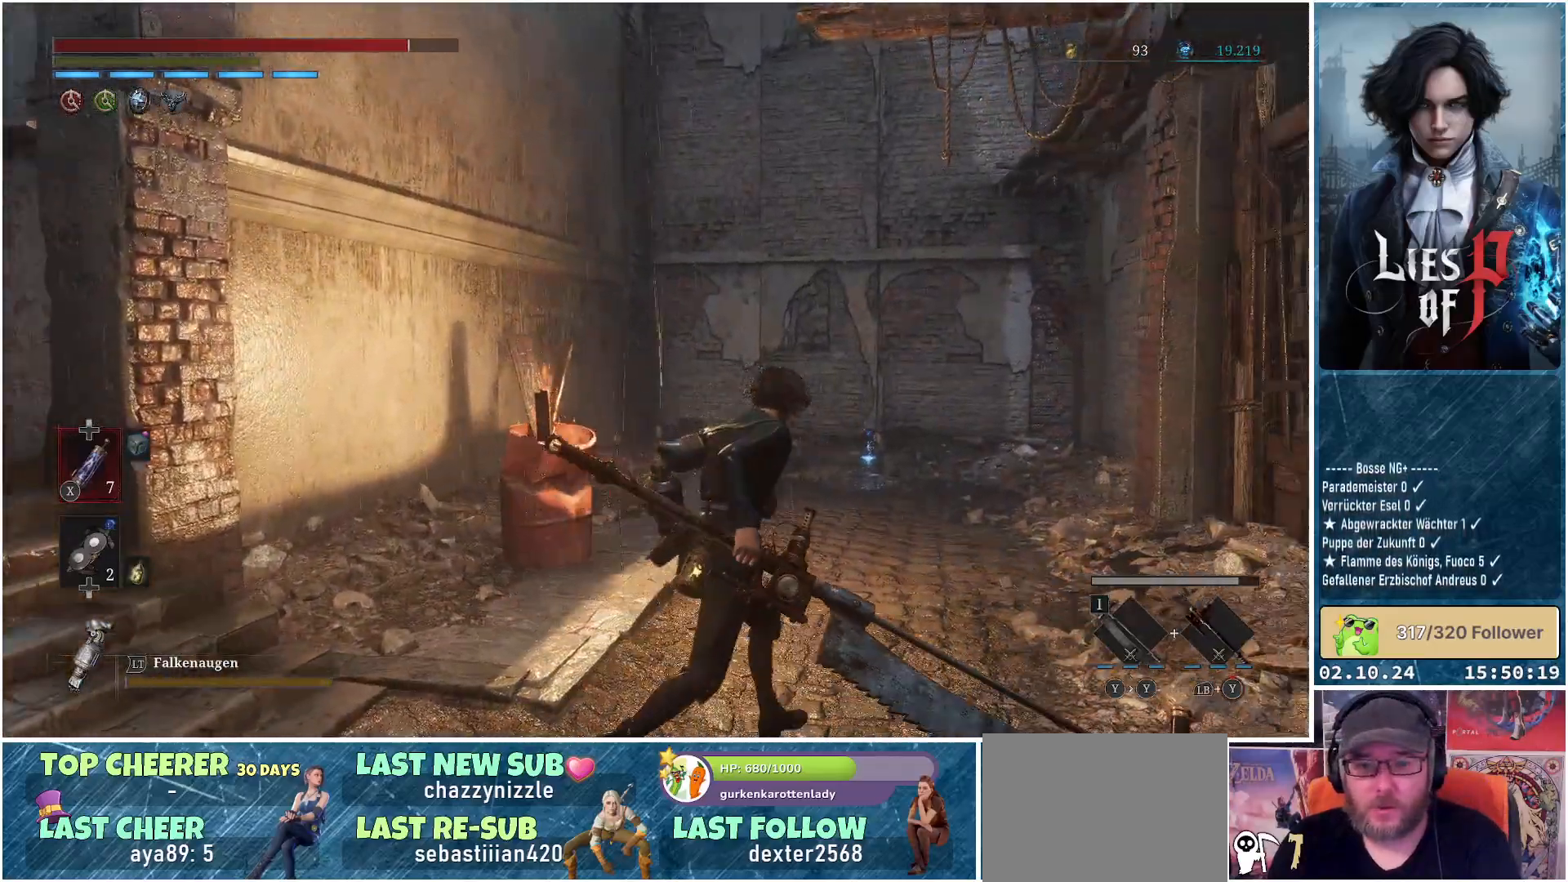
{"buttons": [], "left_stick": "up-right", "right_stick": "center", "events": []}
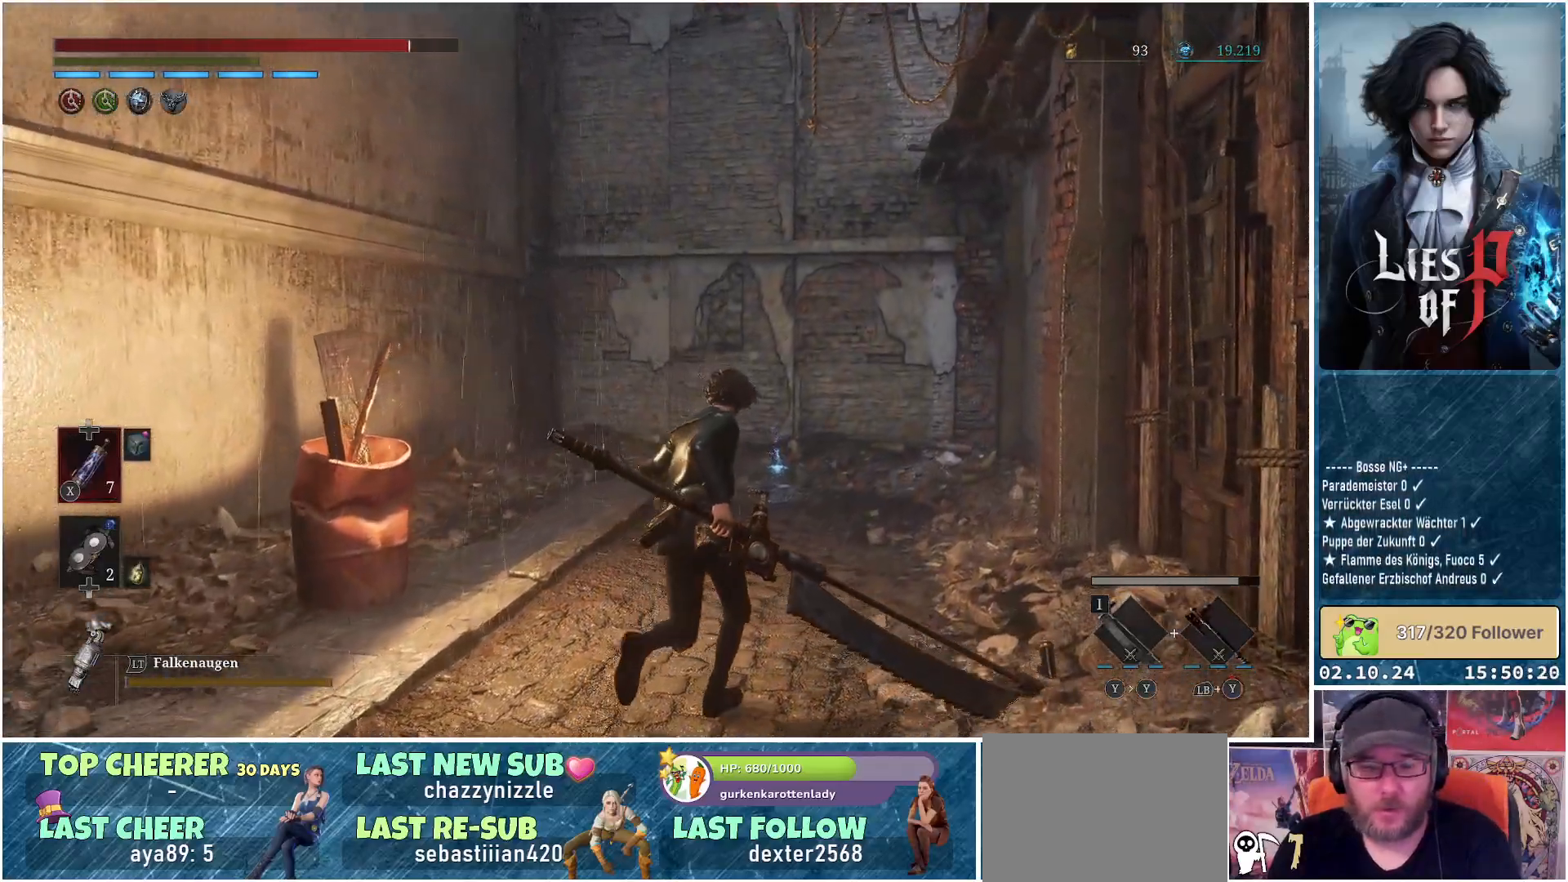
{"buttons": [], "left_stick": "up-right", "right_stick": "center", "events": []}
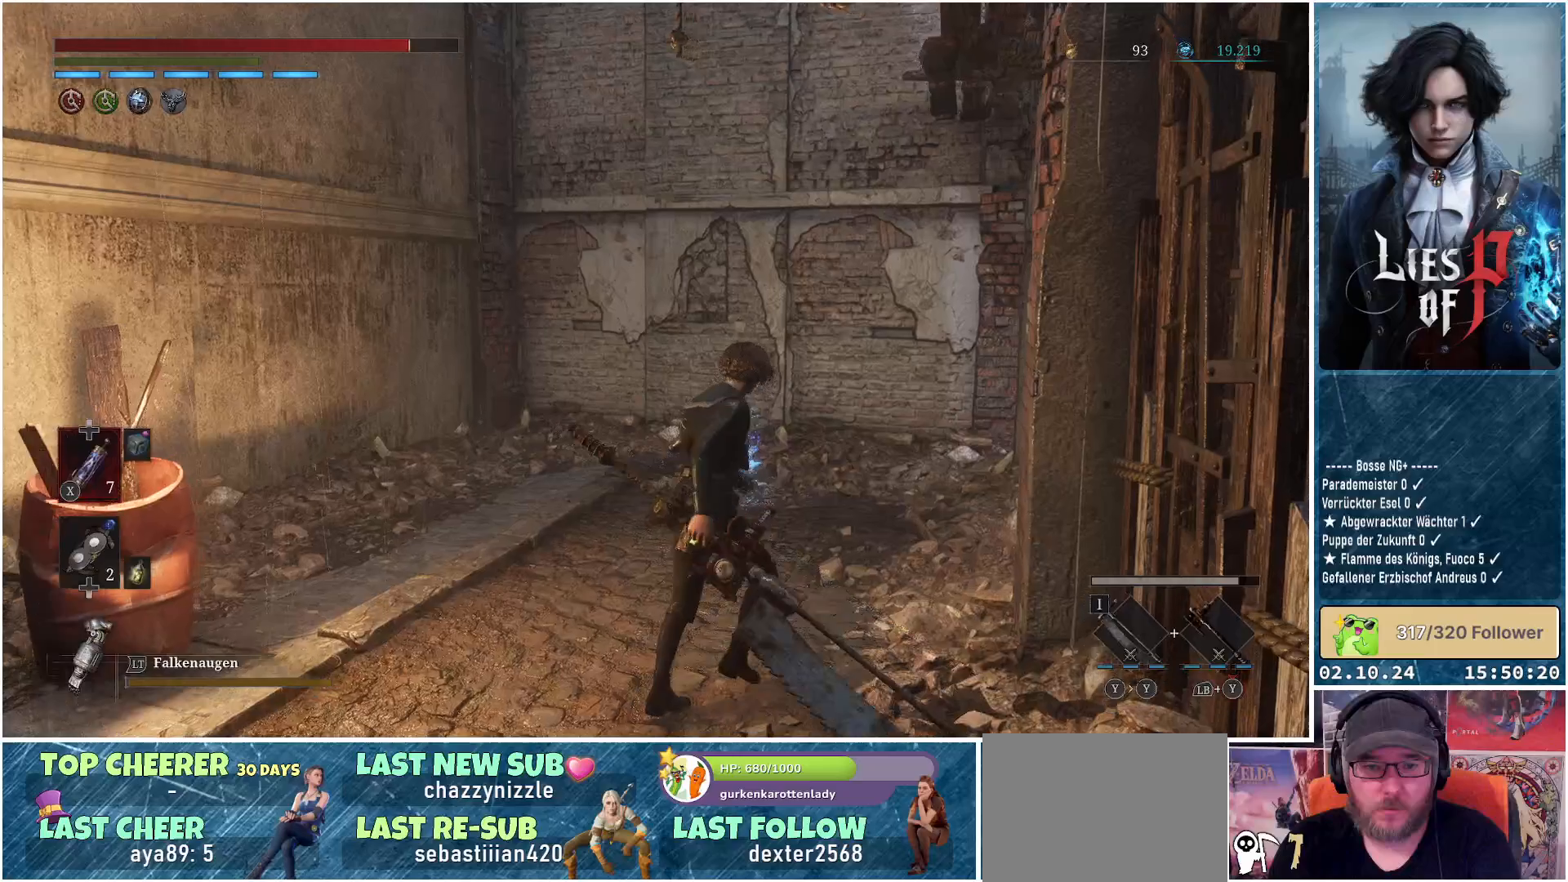
{"buttons": [], "left_stick": "center", "right_stick": "center", "events": [[17, "left_stick", "center"]]}
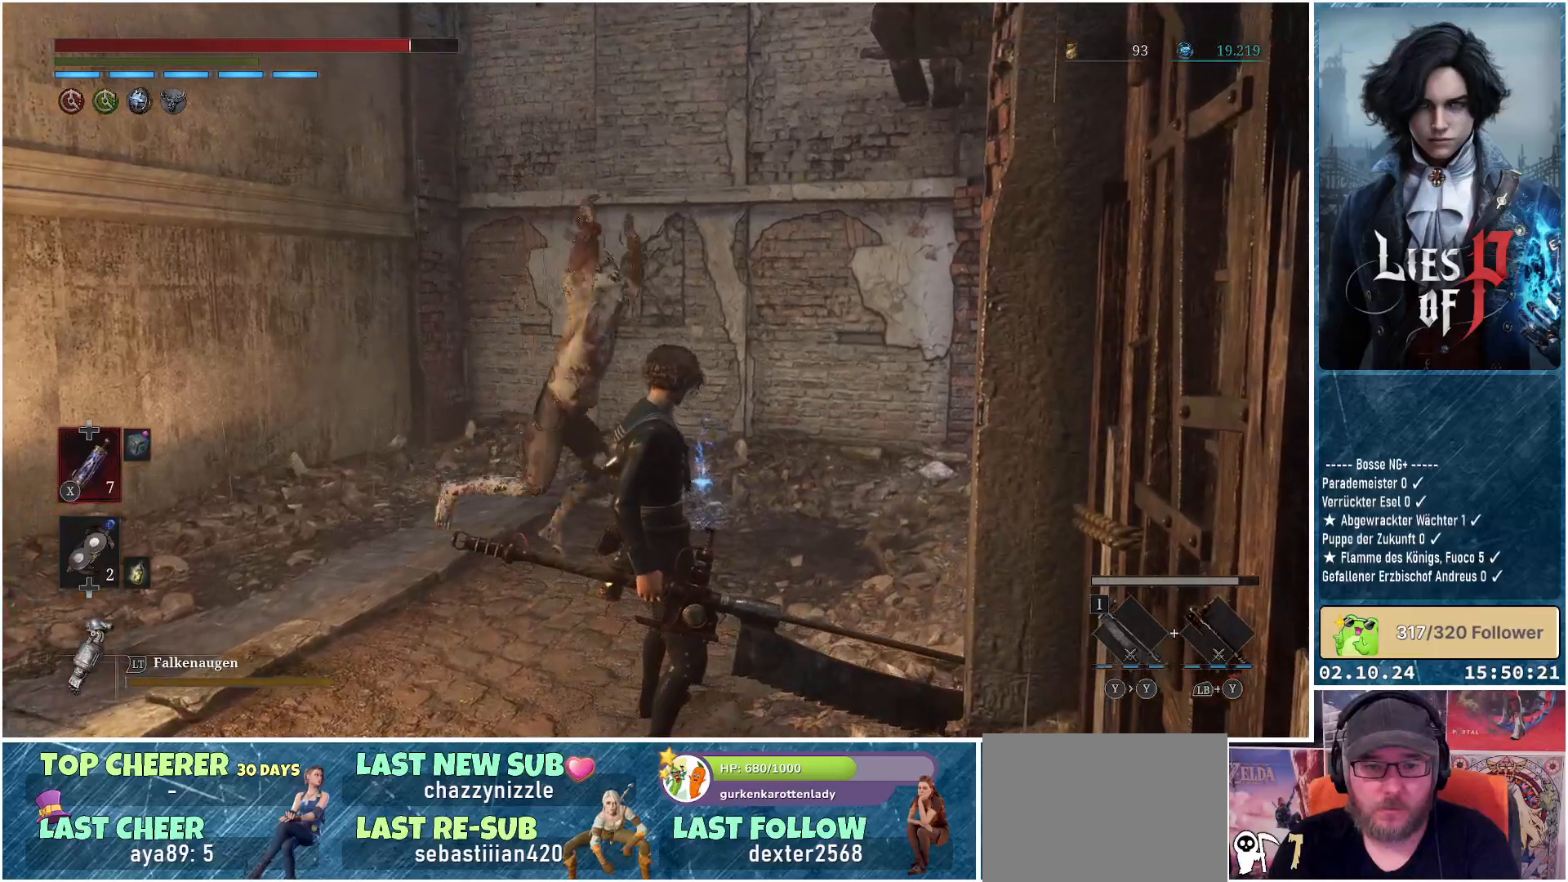
{"buttons": [], "left_stick": "center", "right_stick": "center", "events": [[133, "left_stick", "up-left"], [317, "left_stick", "center"], [350, "R3", "down"], [450, "R3", "up"]]}
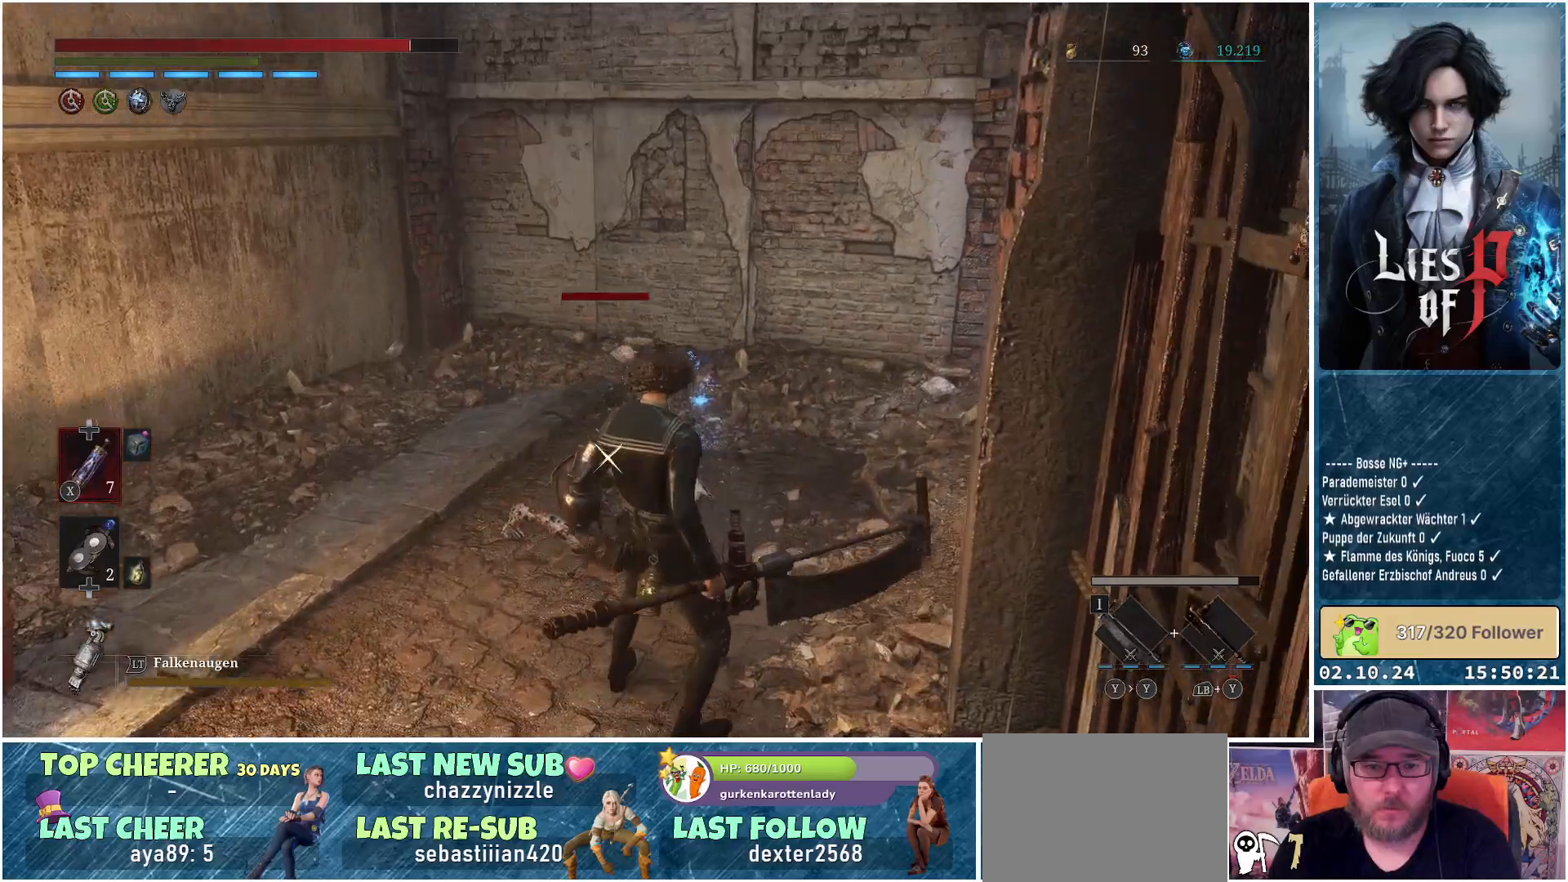
{"buttons": [], "left_stick": "center", "right_stick": "center", "events": [[17, "left_stick", "up"], [67, "left_stick", "up-left"], [100, "R1", "down"], [250, "R1", "up"], [250, "left_stick", "center"]]}
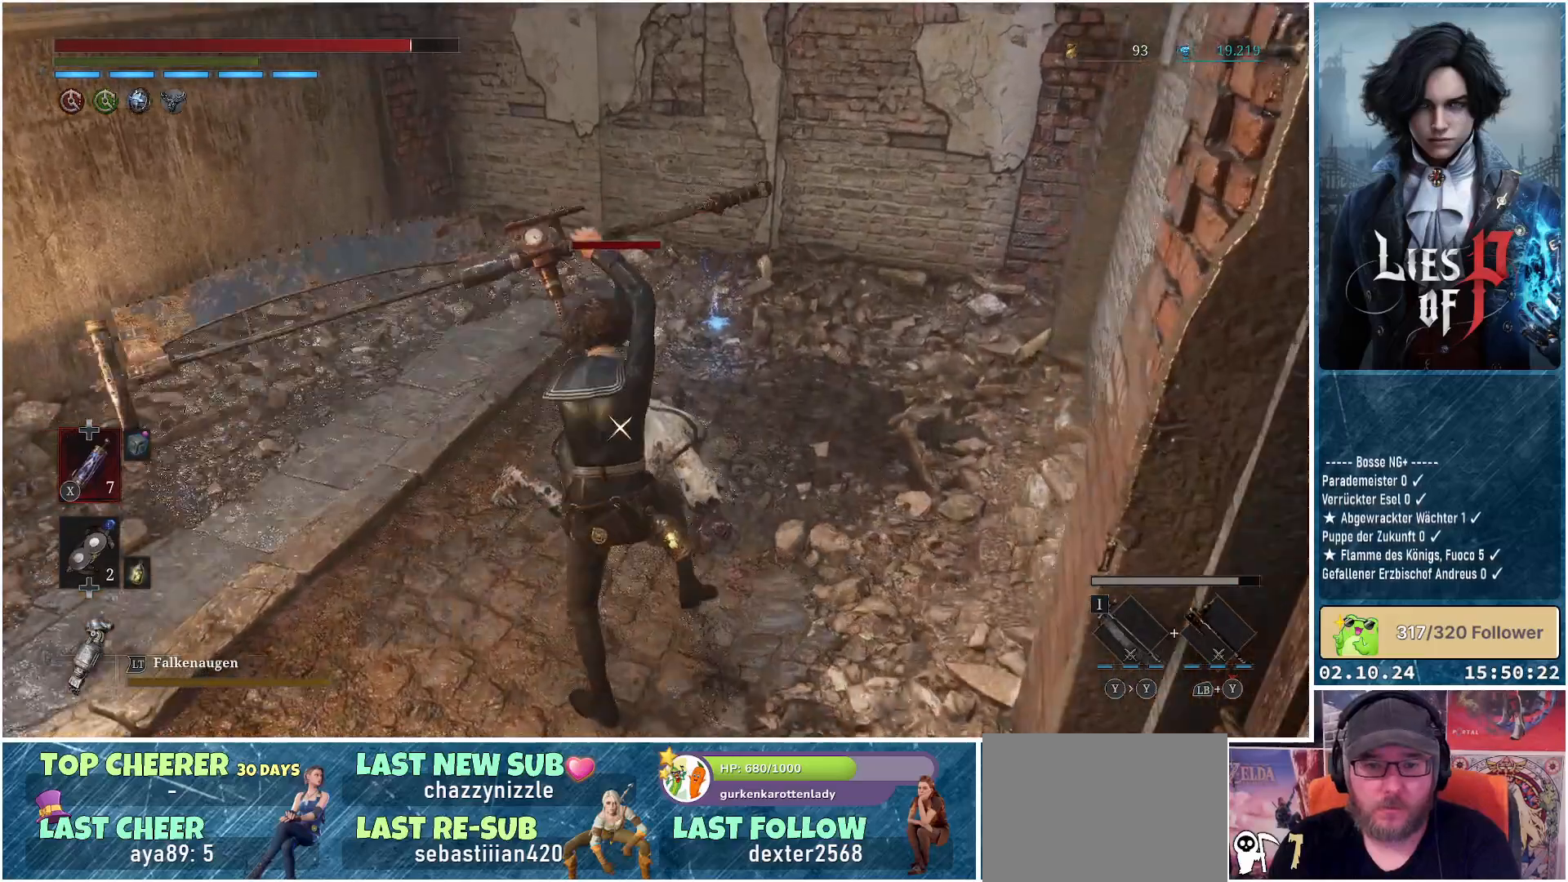
{"buttons": ["R1"], "left_stick": "center", "right_stick": "center", "events": [[400, "R1", "down"]]}
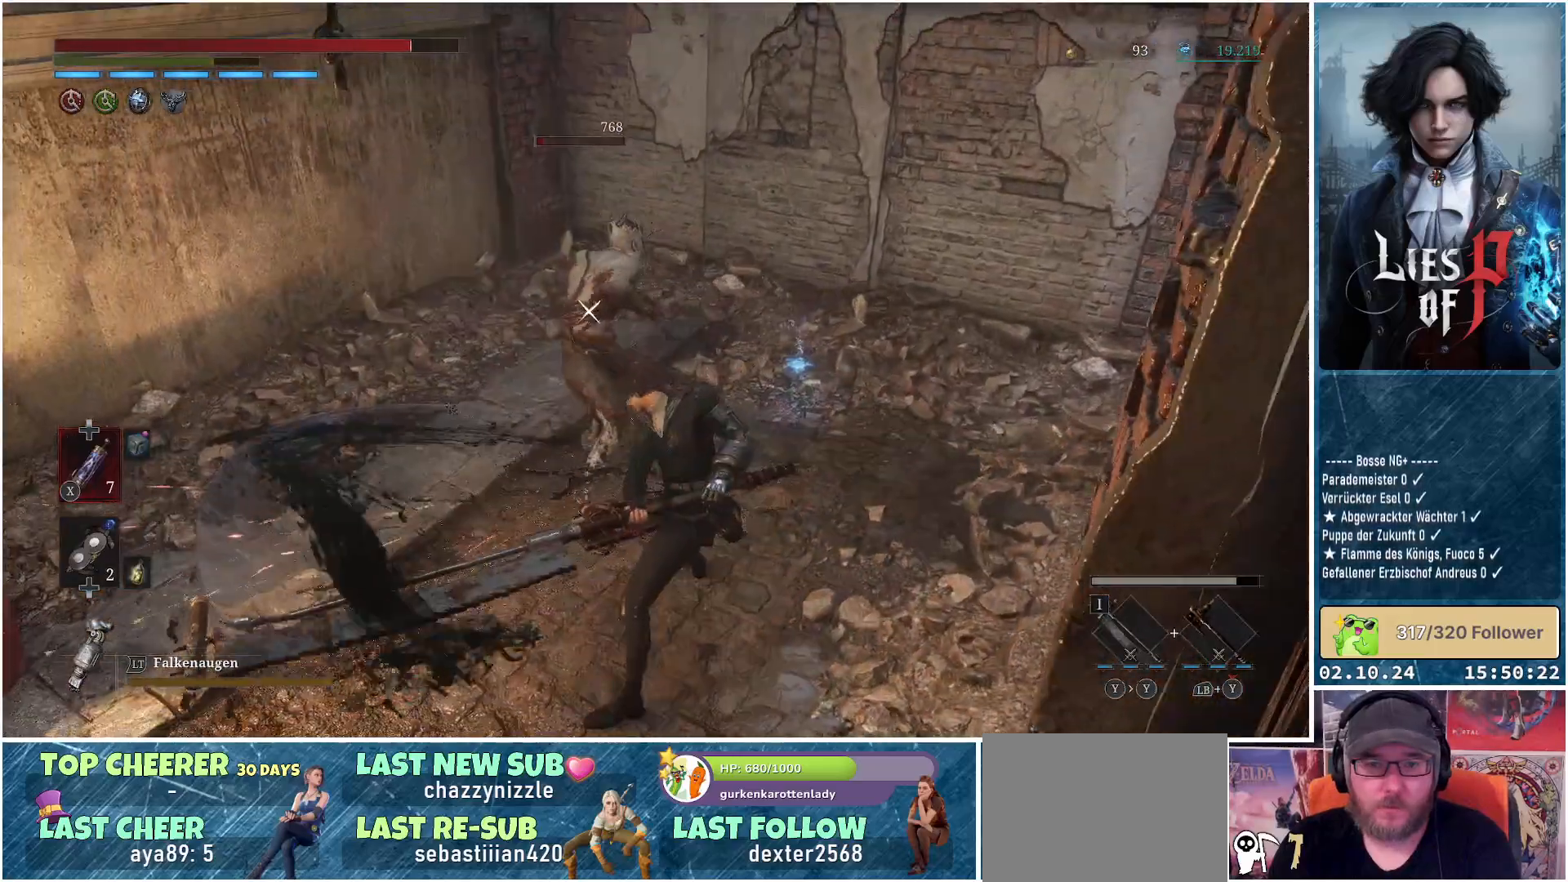
{"buttons": [], "left_stick": "center", "right_stick": "center", "events": [[50, "R1", "up"], [150, "R1", "down"], [283, "R1", "up"]]}
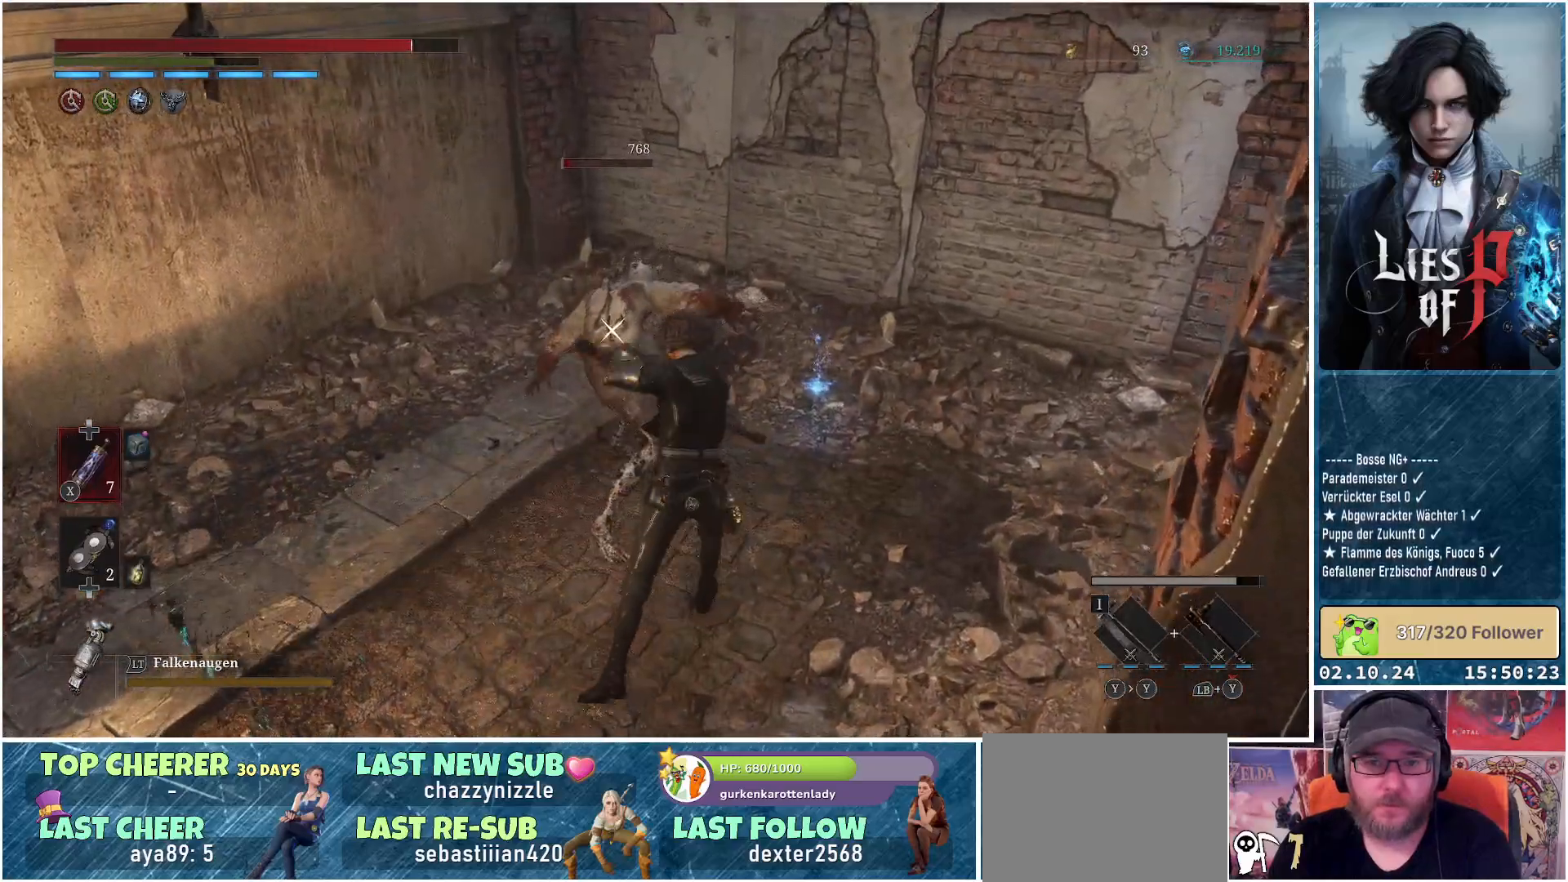
{"buttons": [], "left_stick": "center", "right_stick": "center", "events": []}